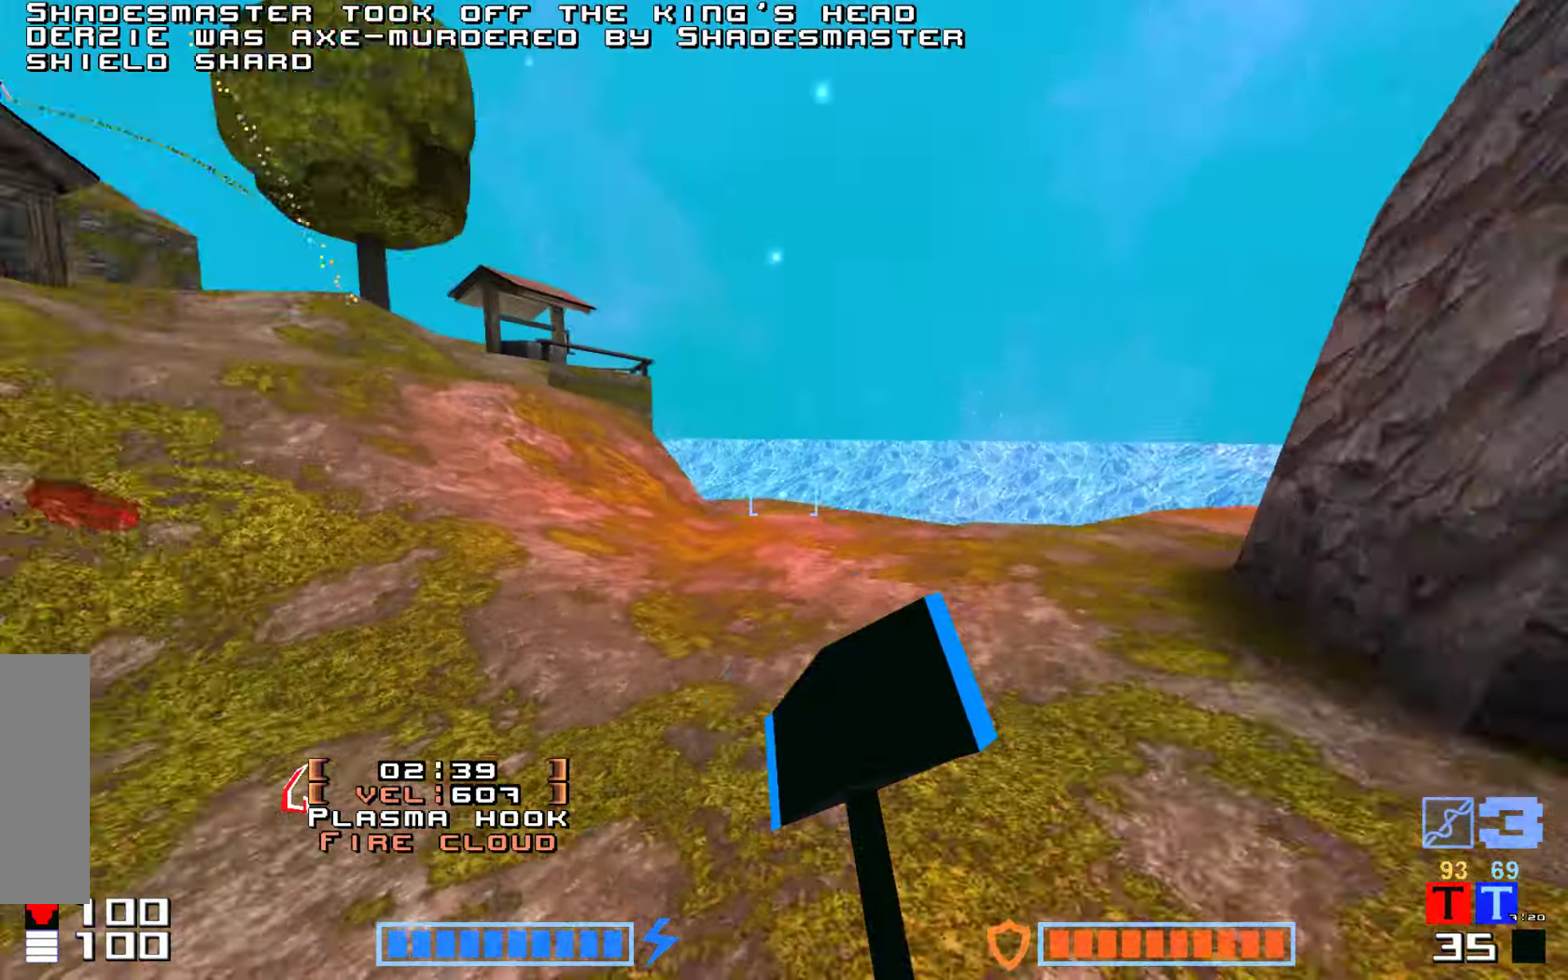
Gameplay with keyboard; each line is a JSON object with the keys held at the frame after it. "events" lists presses ("down") and releases ("up") of "down", "hammer", "hook", "jump", "right" and "up" between this image and that frame as [ms after this image, input, new state], when the widget could be followed in between. No other keys are recorded. Mouse input is not recorded. Key names are as the overlay labels them; some are game actions (e.g. jump) rather than physical keys.
{"keys": ["jump"], "events": [[134, "hammer", "down"], [267, "hammer", "up"], [350, "hammer", "down"], [400, "up", "up"], [467, "hammer", "up"]]}
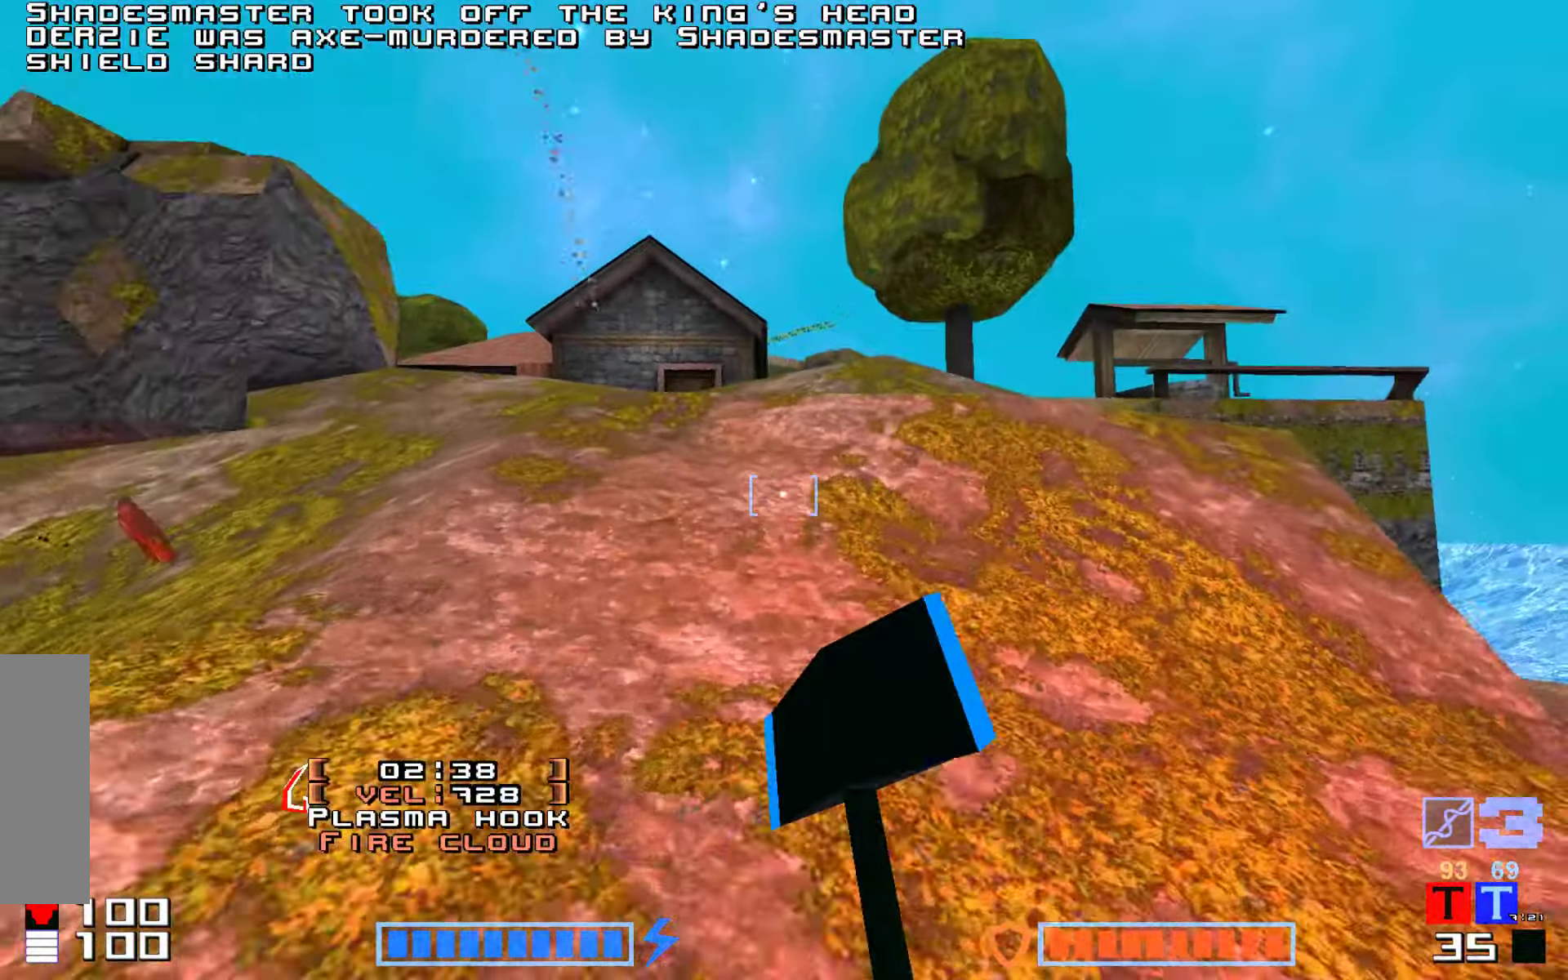
{"keys": ["hammer", "jump", "up"], "events": [[17, "up", "down"], [67, "hammer", "down"], [167, "jump", "up"], [217, "hammer", "up"], [284, "jump", "down"], [367, "hammer", "down"], [367, "jump", "up"], [467, "jump", "down"]]}
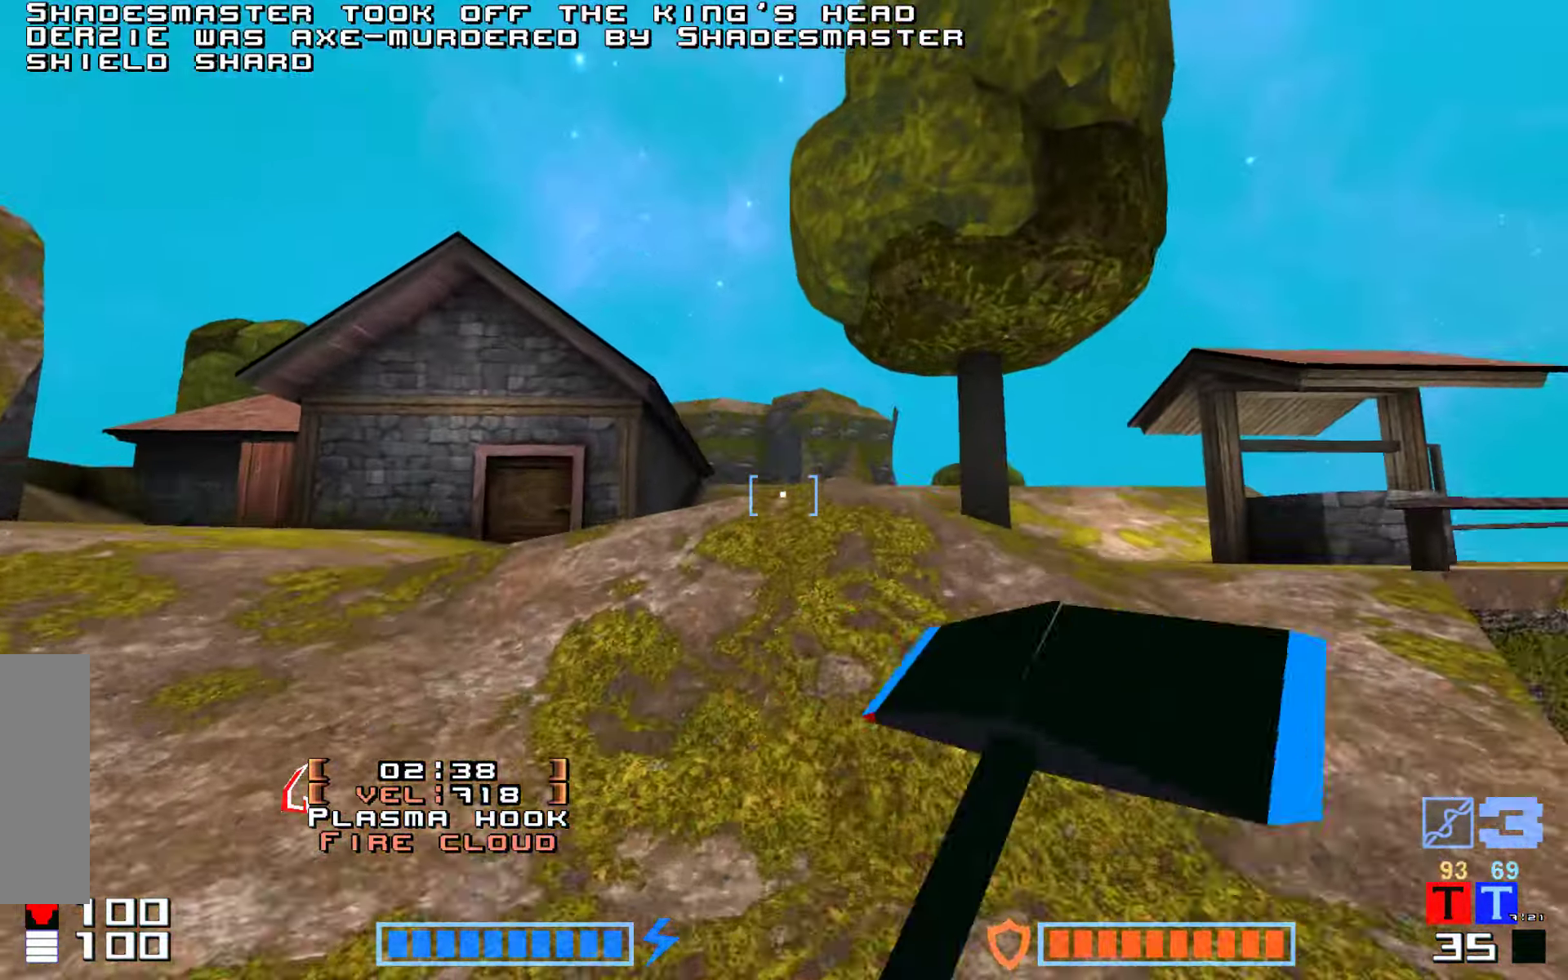
{"keys": ["jump", "up"], "events": [[17, "hammer", "up"], [100, "jump", "up"], [117, "hammer", "down"], [250, "hammer", "up"], [284, "jump", "down"], [367, "hammer", "down"], [484, "hammer", "up"]]}
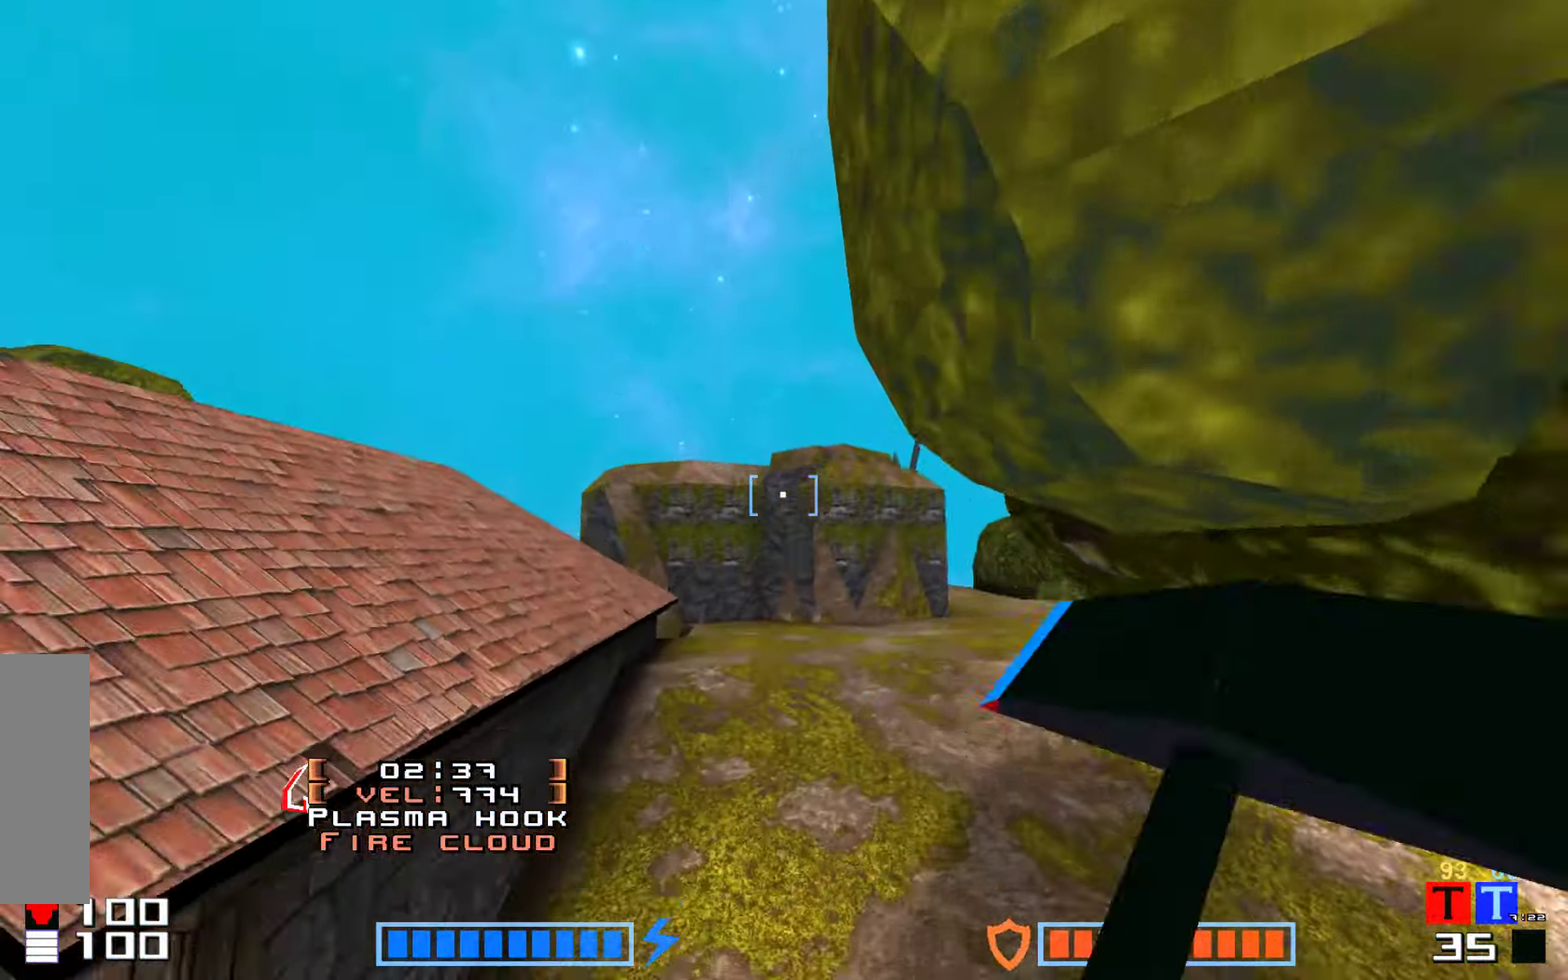
{"keys": ["up"], "events": [[50, "hammer", "down"], [184, "hammer", "up"], [350, "up", "up"], [400, "jump", "up"], [484, "up", "down"]]}
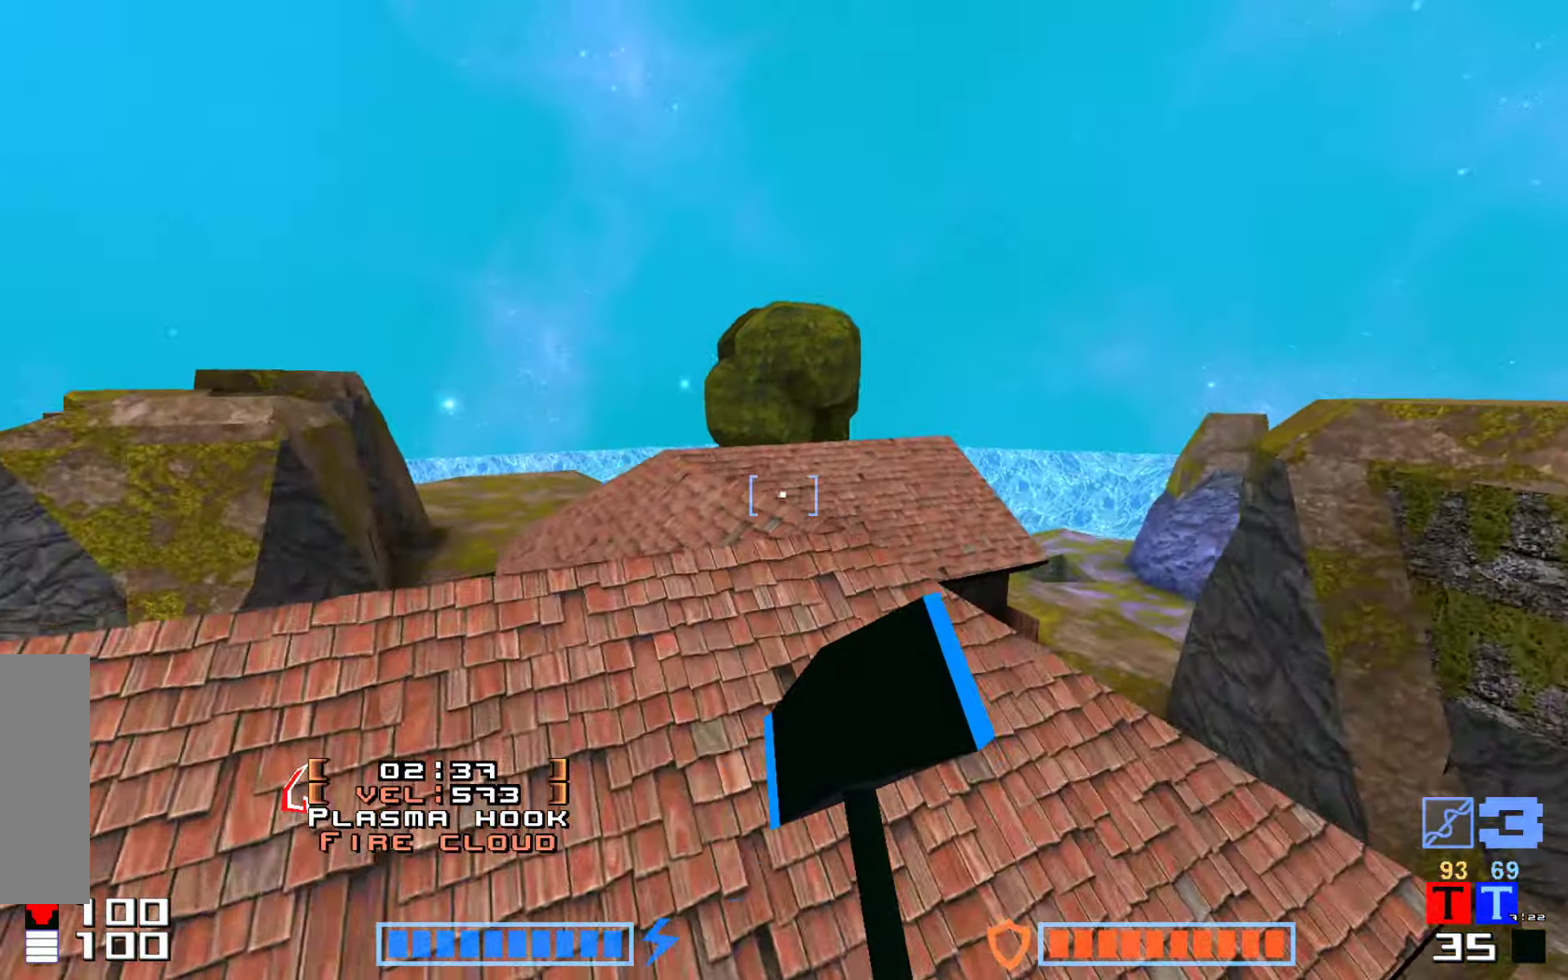
{"keys": ["hammer", "up"], "events": [[283, "hammer", "down"], [316, "jump", "down"], [450, "hammer", "up"], [450, "jump", "up"], [500, "hammer", "down"]]}
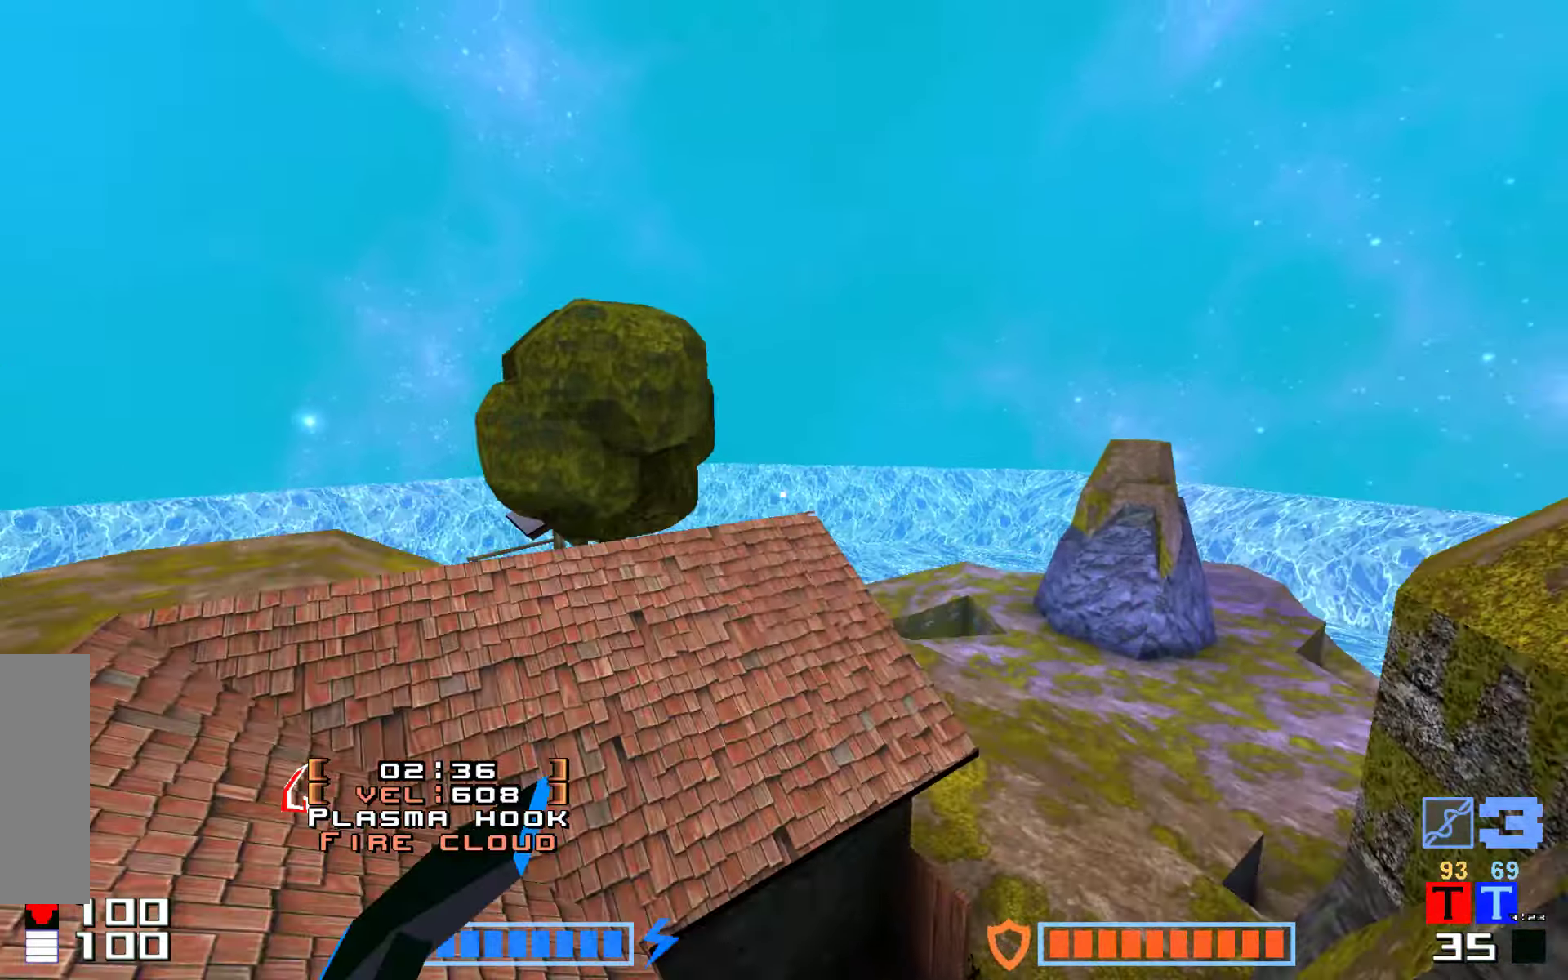
{"keys": ["up"], "events": [[33, "jump", "down"], [150, "jump", "up"], [166, "hammer", "up"]]}
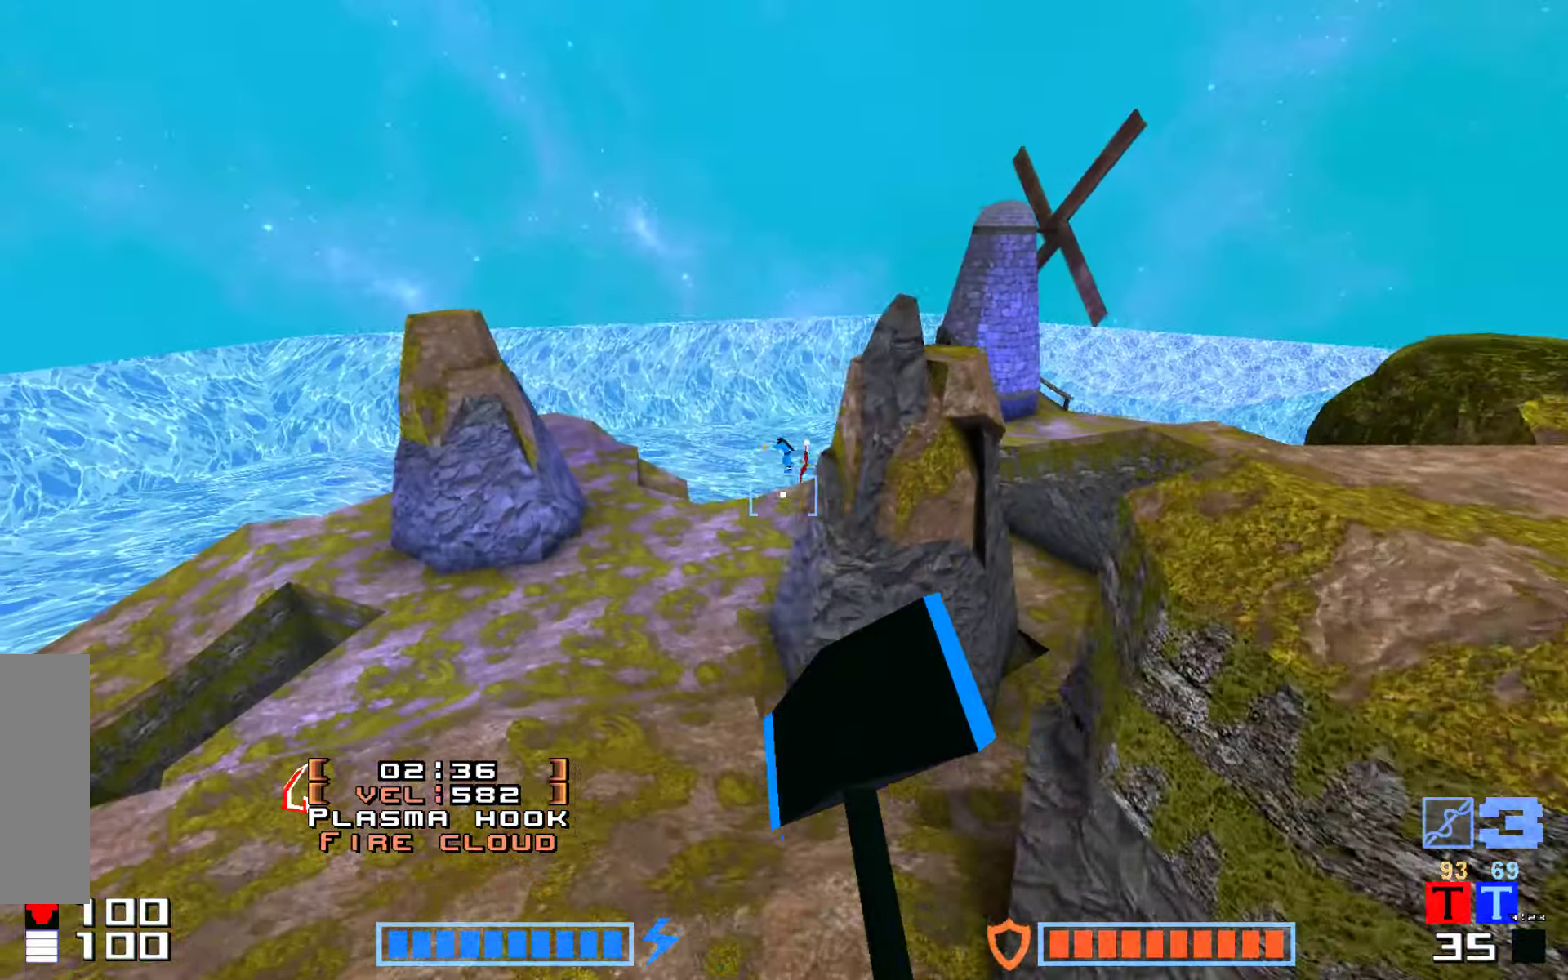
{"keys": ["up"], "events": []}
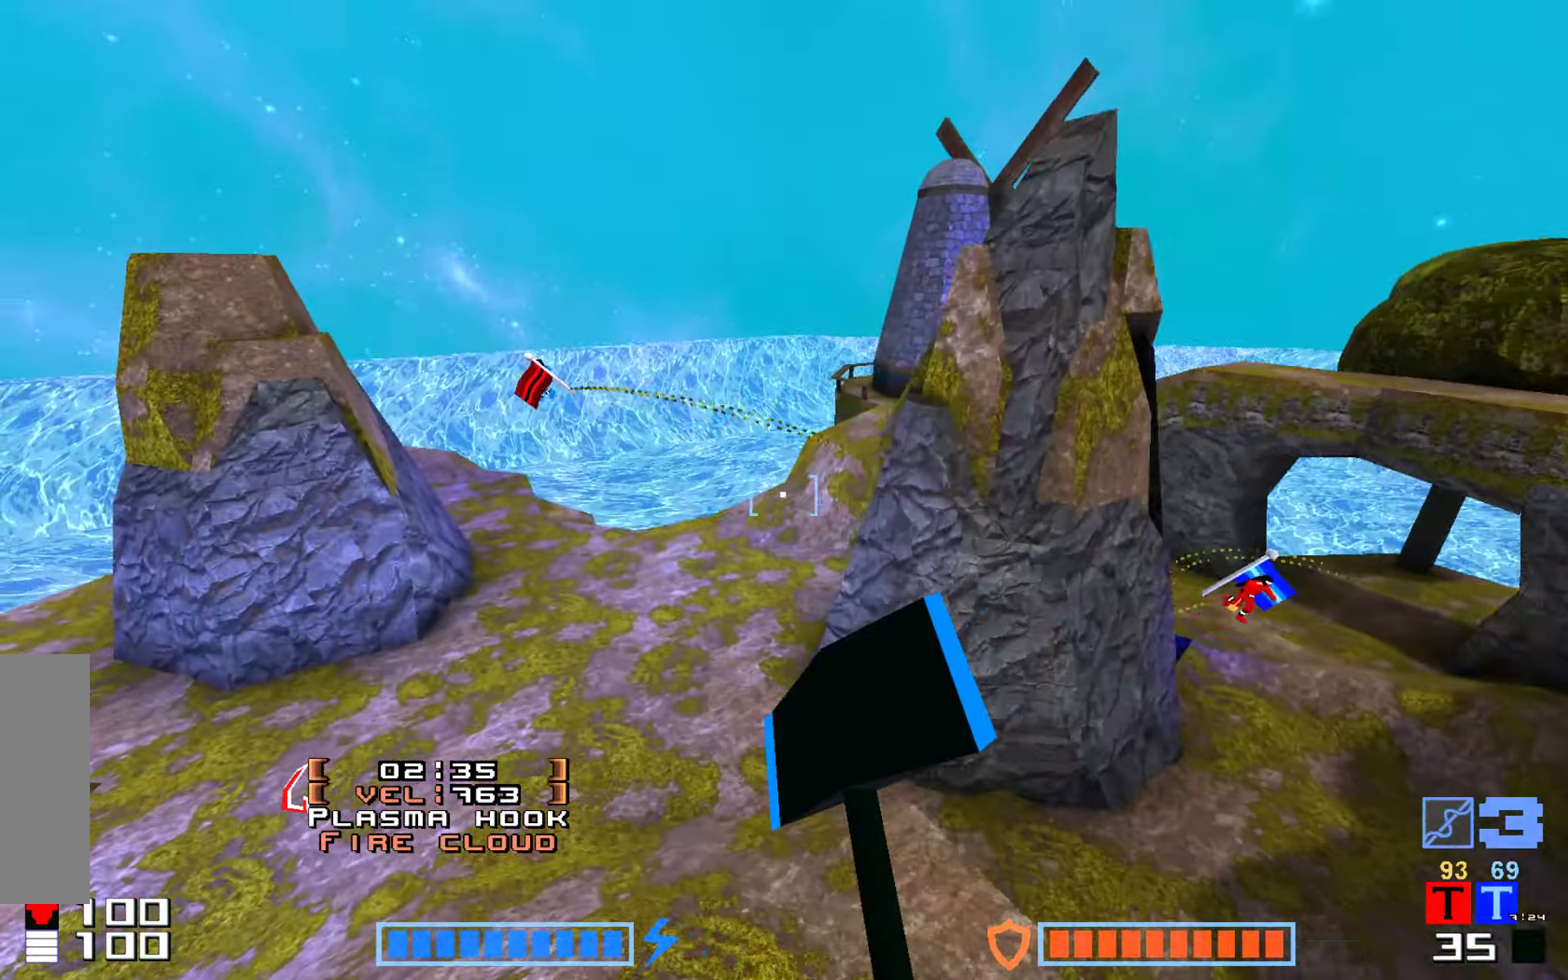
{"keys": ["up"], "events": []}
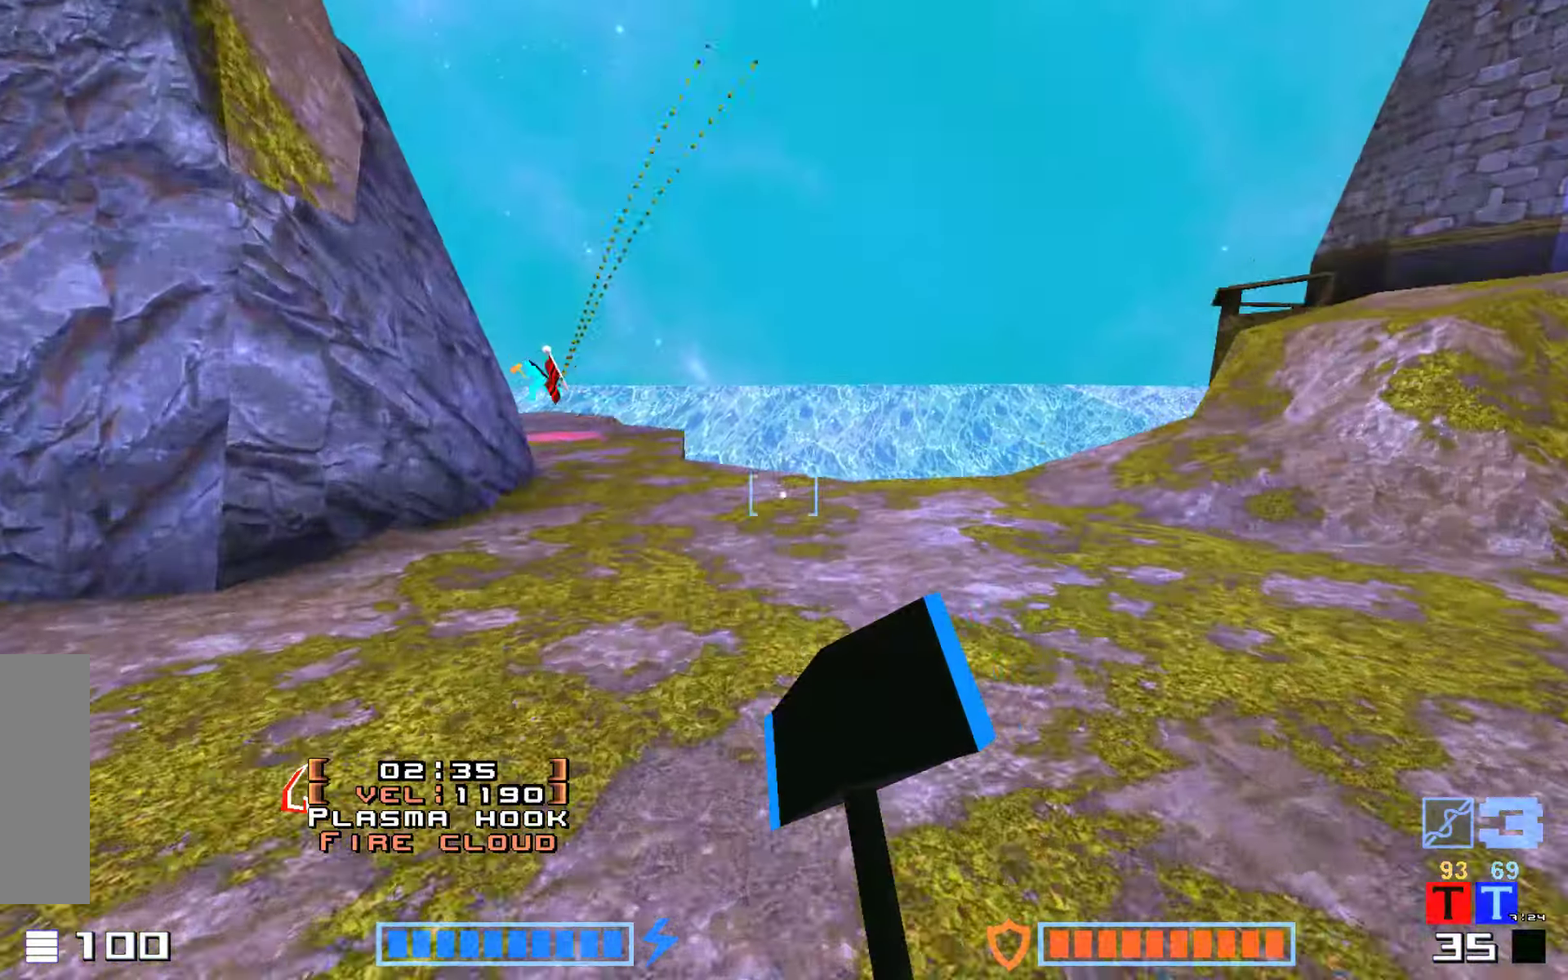
{"keys": ["up"], "events": [[266, "up", "up"], [350, "right", "down"], [383, "up", "down"], [500, "right", "up"]]}
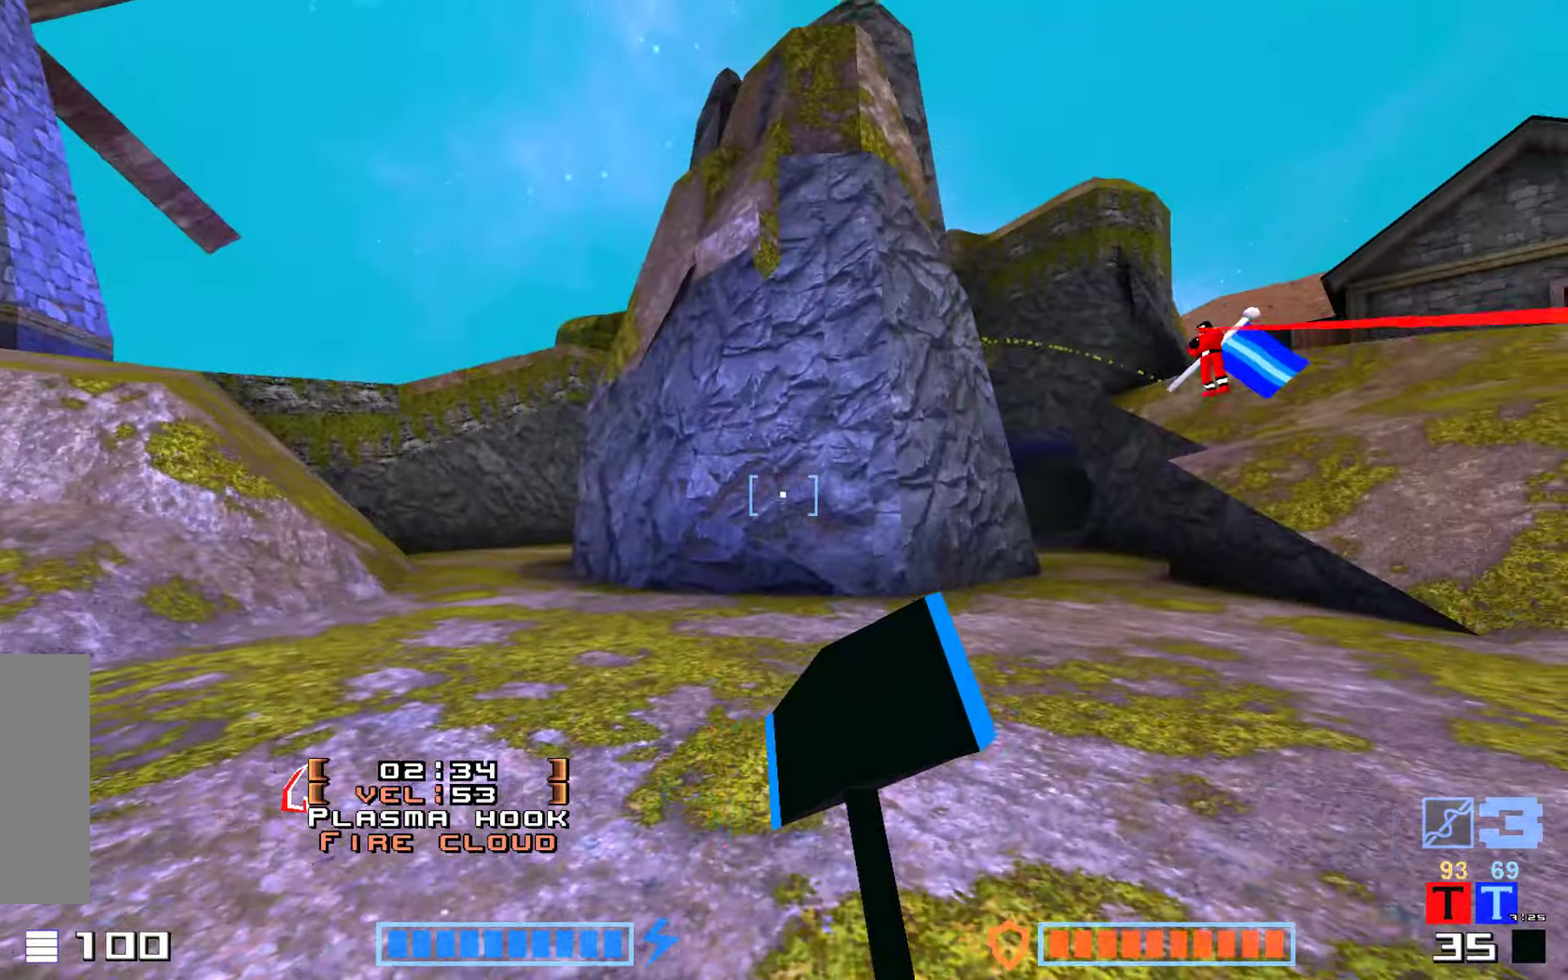
{"keys": ["hammer", "jump", "up"], "events": [[133, "jump", "down"], [233, "hammer", "down"], [250, "hammer", "up"], [416, "hammer", "down"]]}
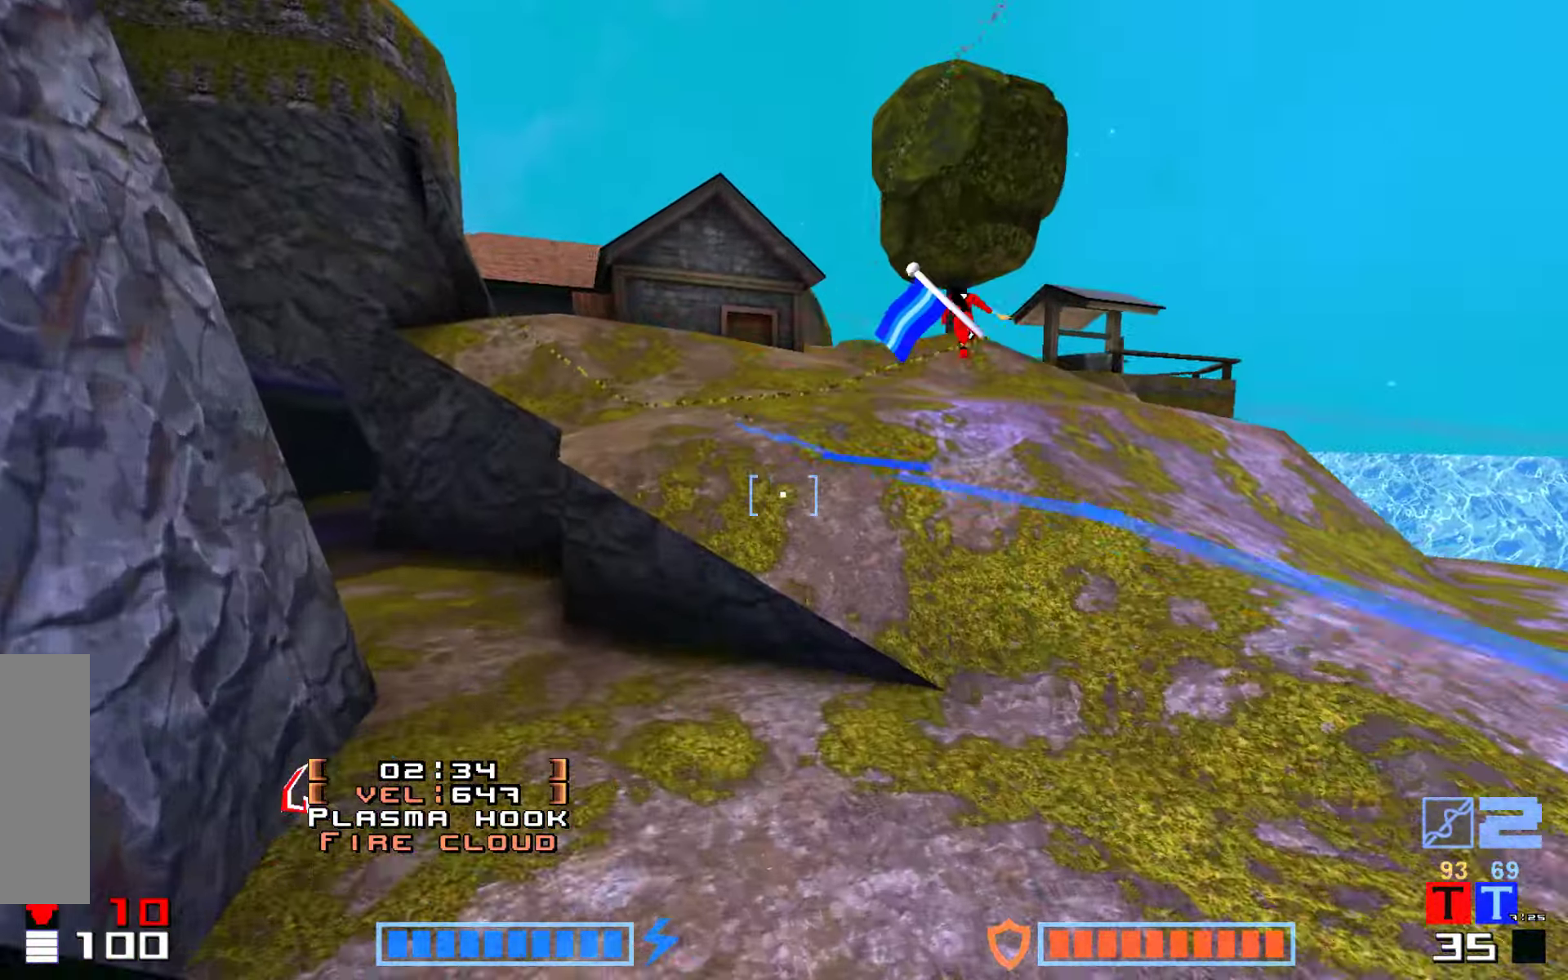
{"keys": ["up"]}
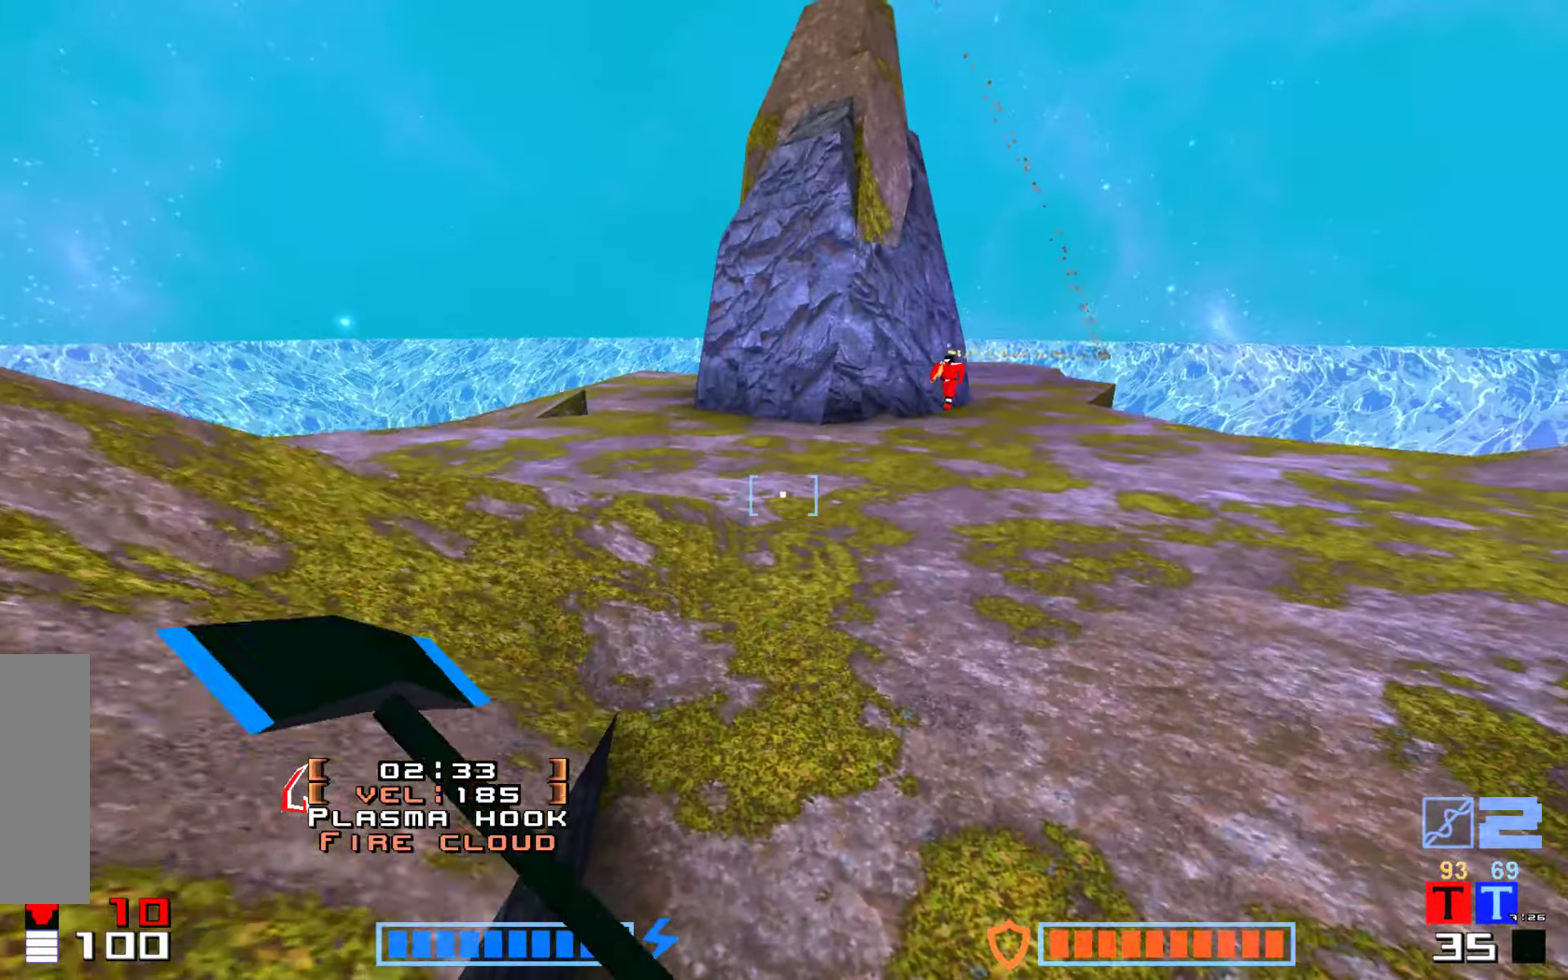
{"keys": ["hammer", "jump", "up"], "events": [[33, "right", "down"], [183, "right", "up"], [216, "jump", "down"], [316, "hammer", "down"]]}
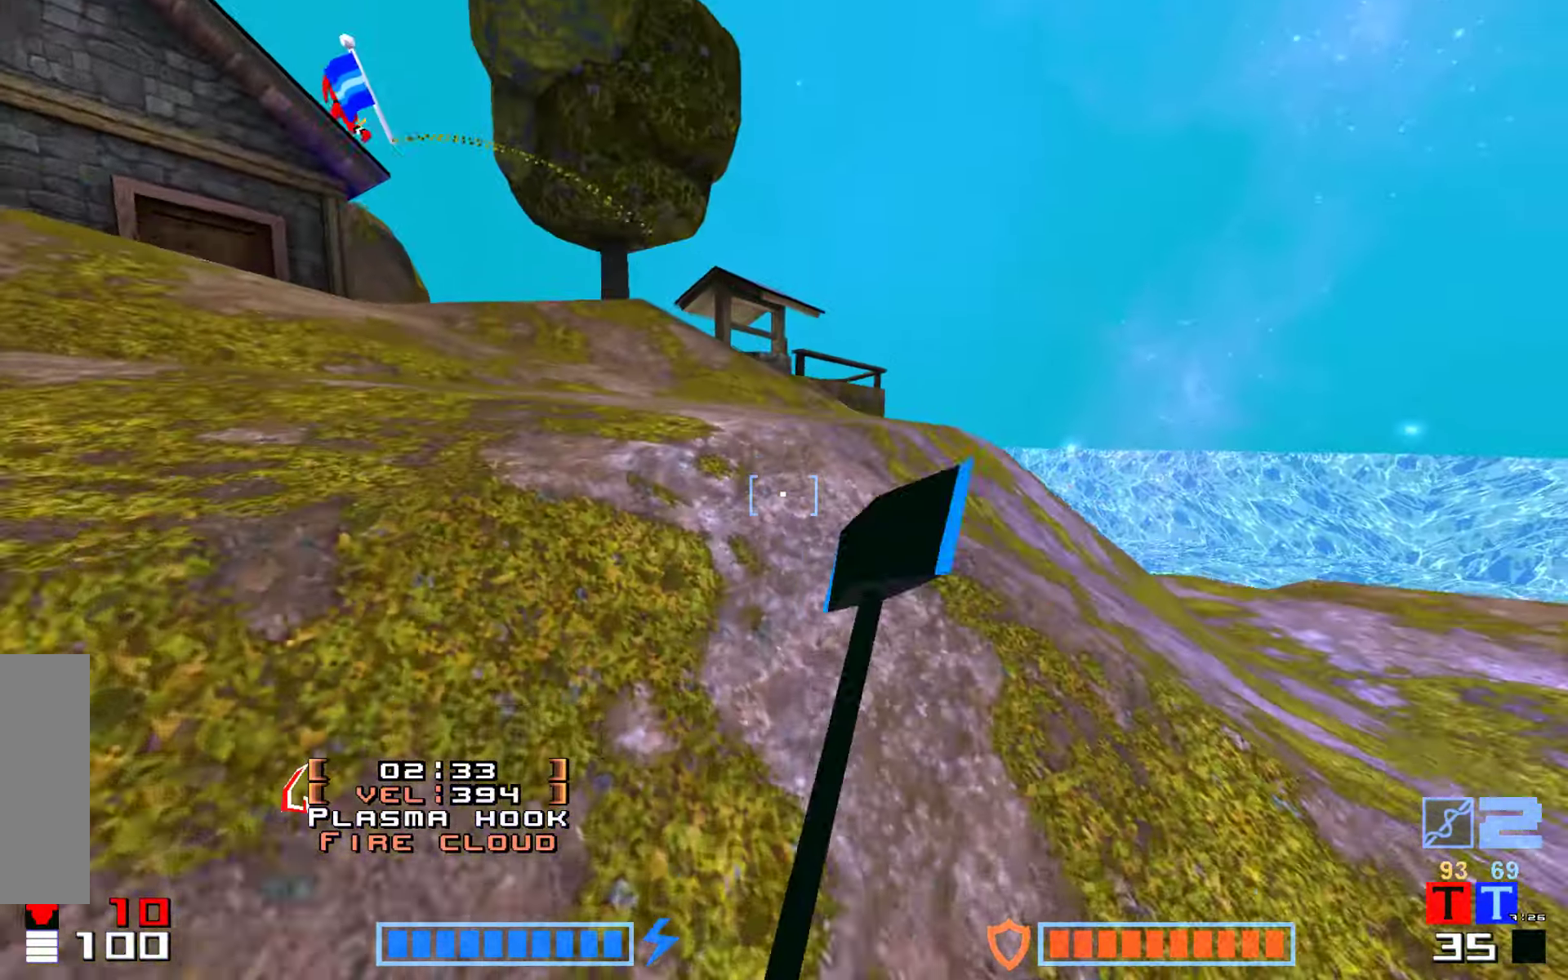
{"keys": ["hammer", "jump", "up"], "events": []}
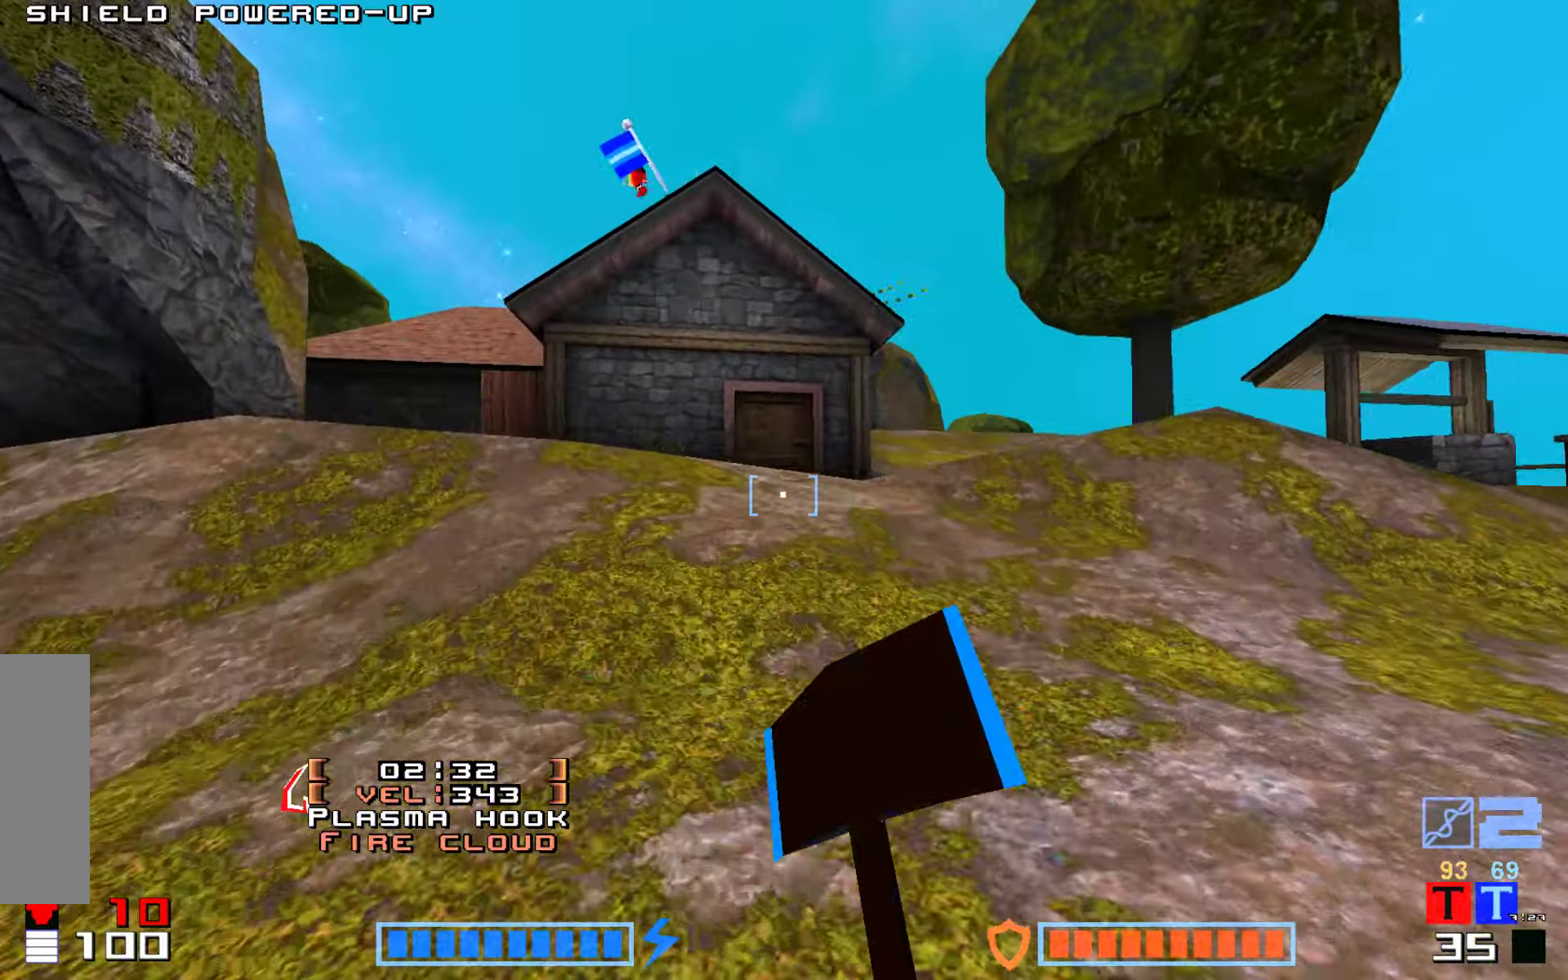
{"keys": ["up"], "events": [[166, "hammer", "up"], [166, "jump", "up"], [250, "hammer", "down"], [366, "hammer", "up"]]}
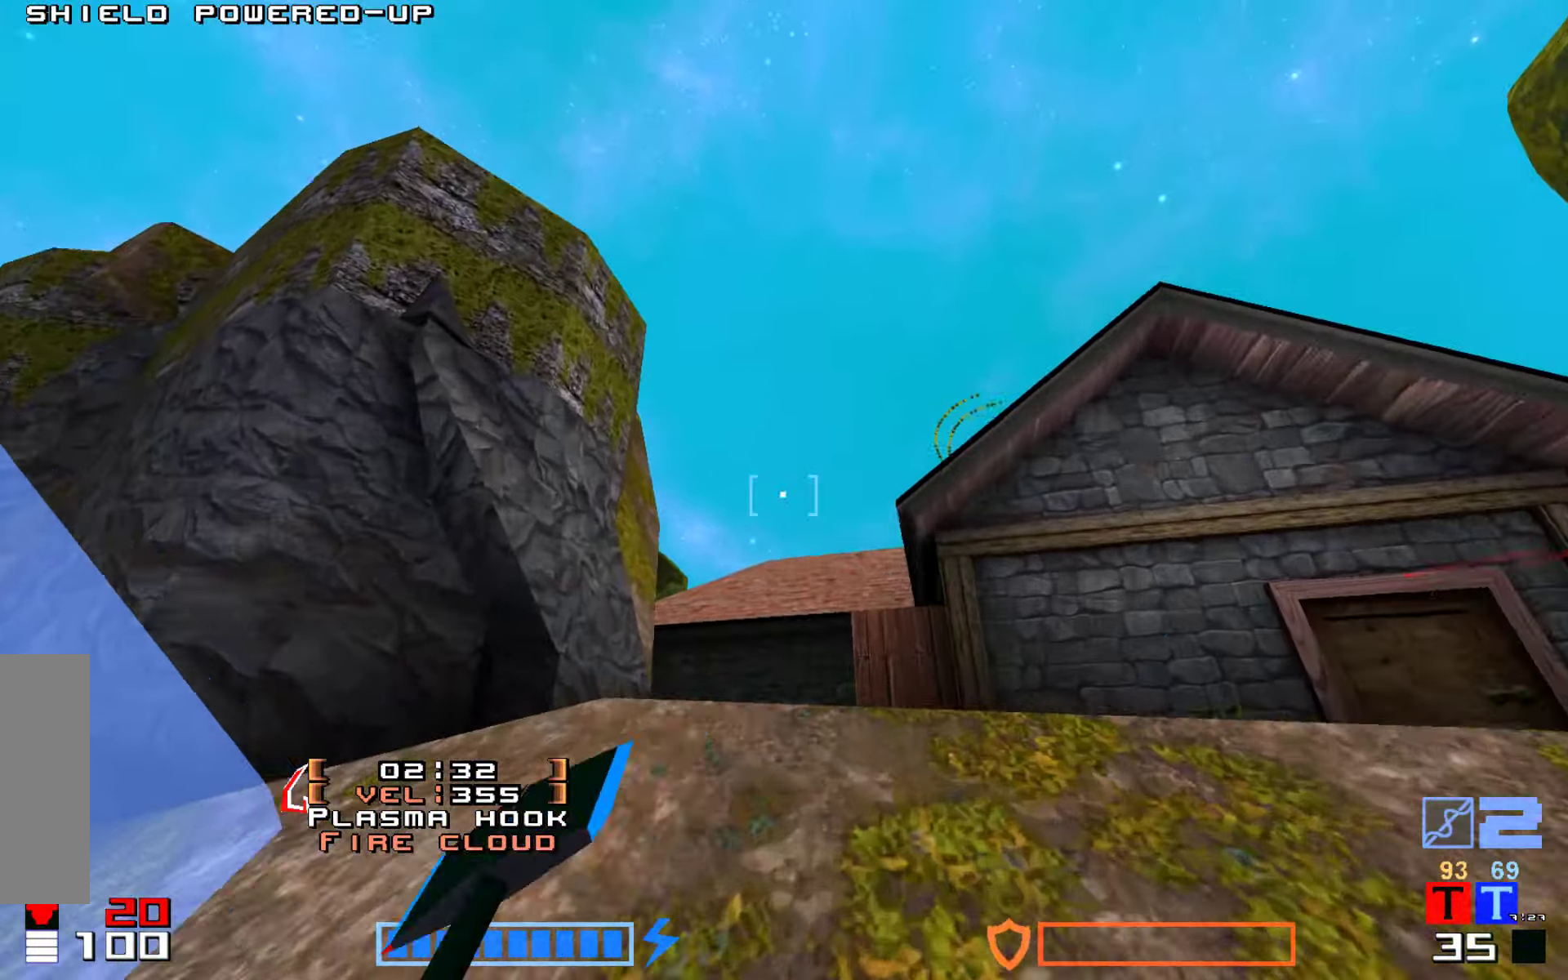
{"keys": ["jump", "up"], "events": [[250, "jump", "down"], [367, "jump", "up"], [433, "jump", "down"]]}
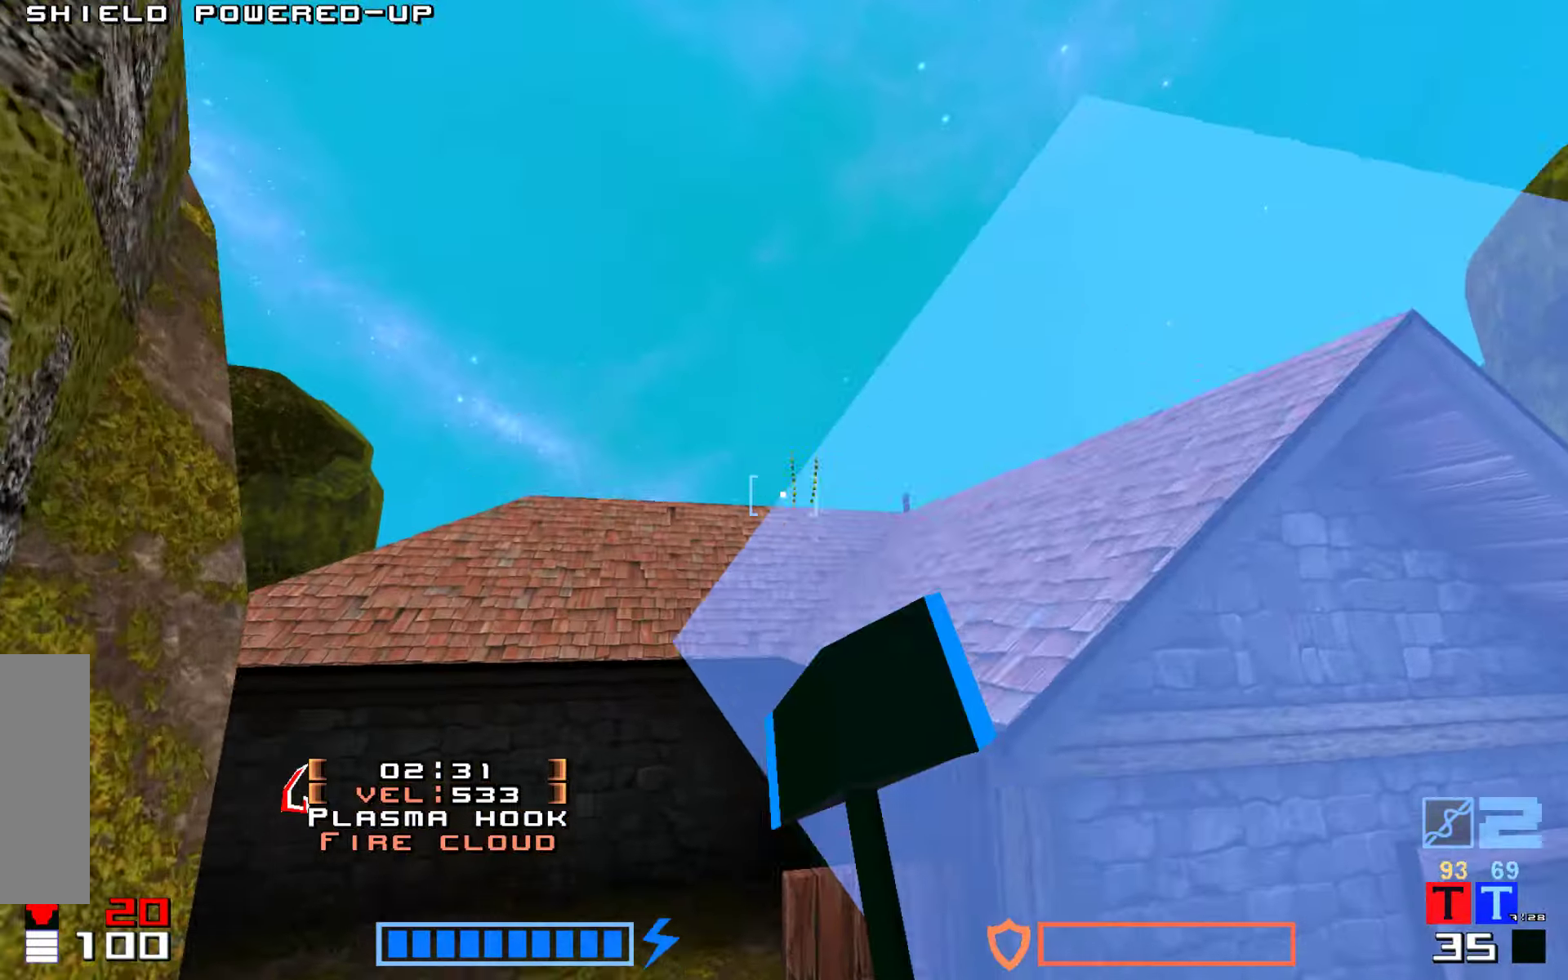
{"keys": ["up"], "events": [[67, "jump", "up"]]}
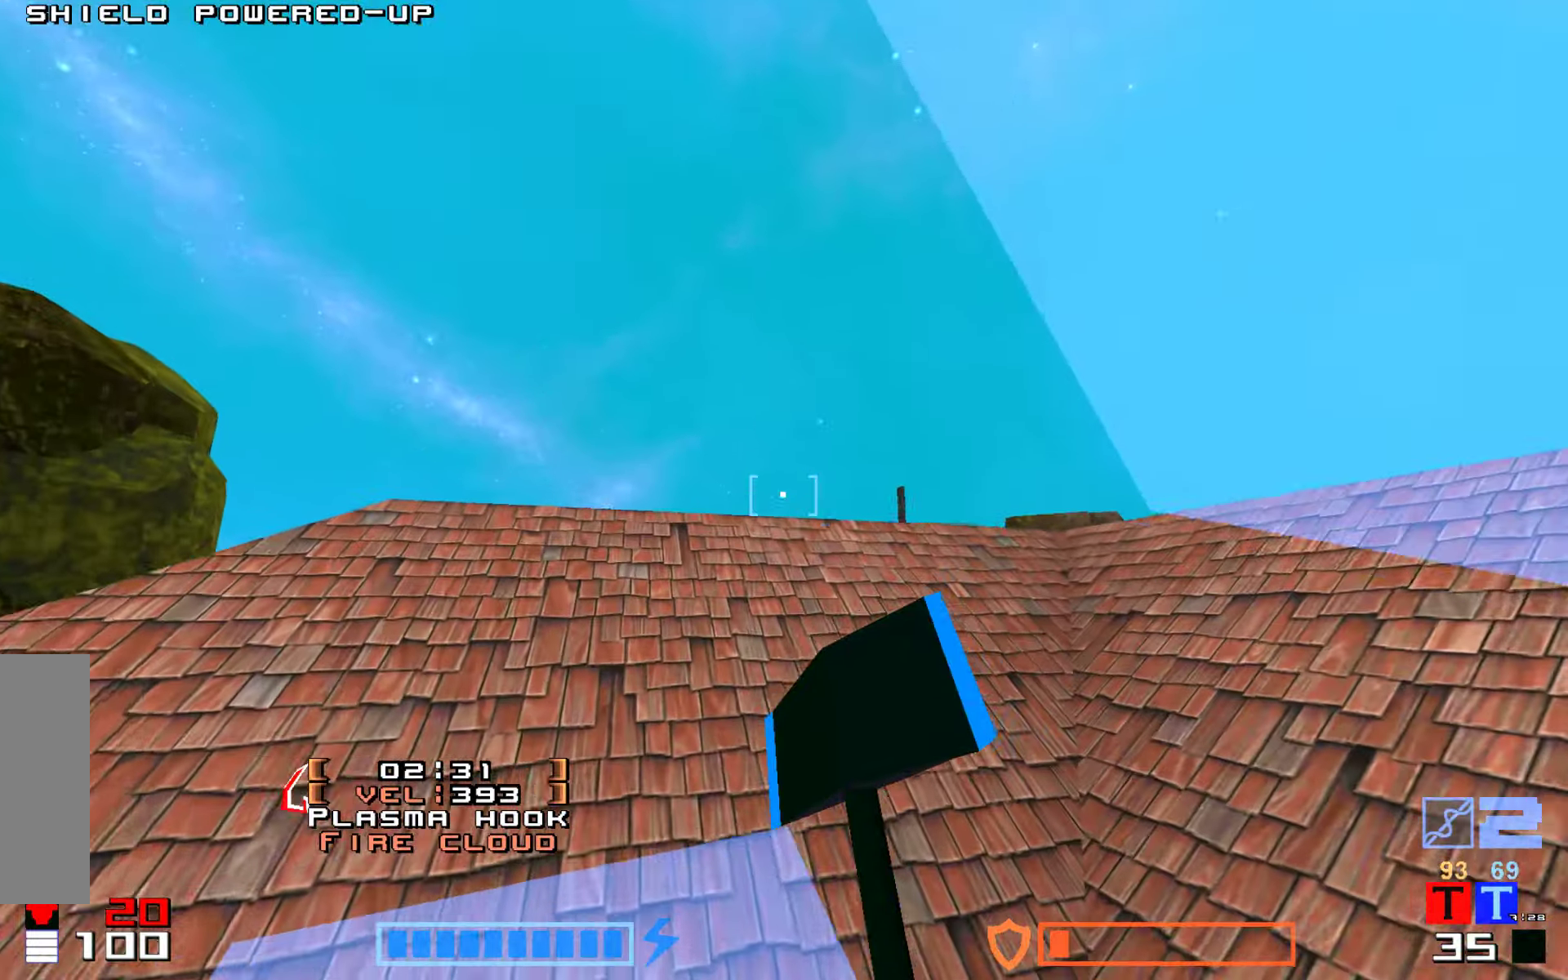
{"keys": ["up"], "events": [[300, "jump", "down"], [450, "jump", "up"]]}
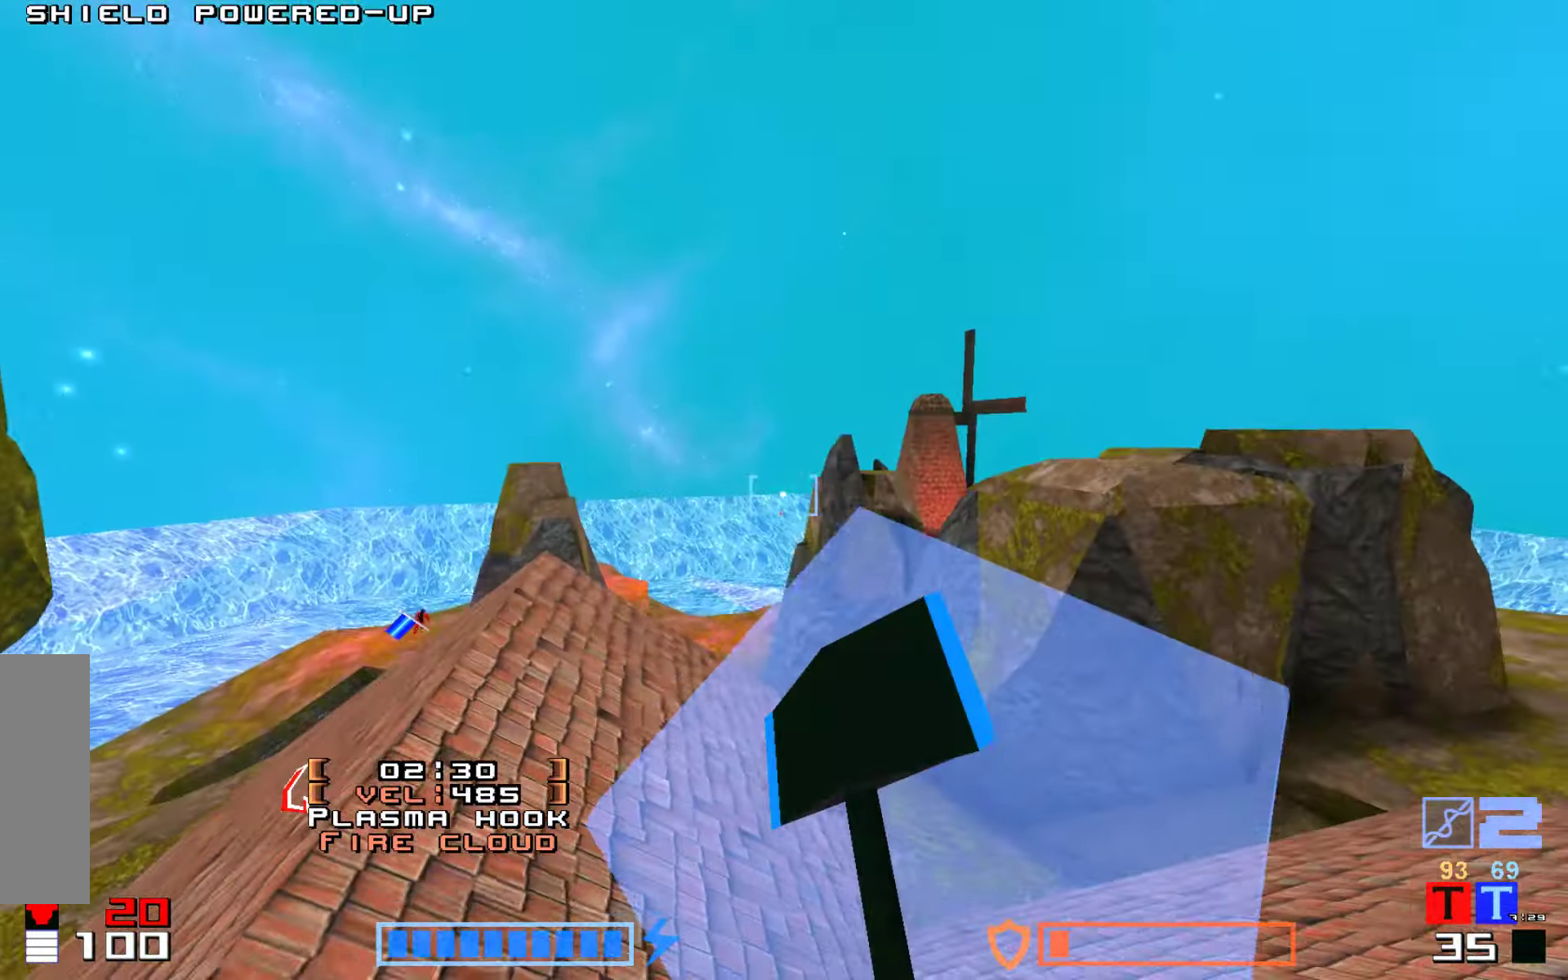
{"keys": ["hammer", "up"], "events": [[17, "jump", "down"], [117, "jump", "up"], [383, "hammer", "down"]]}
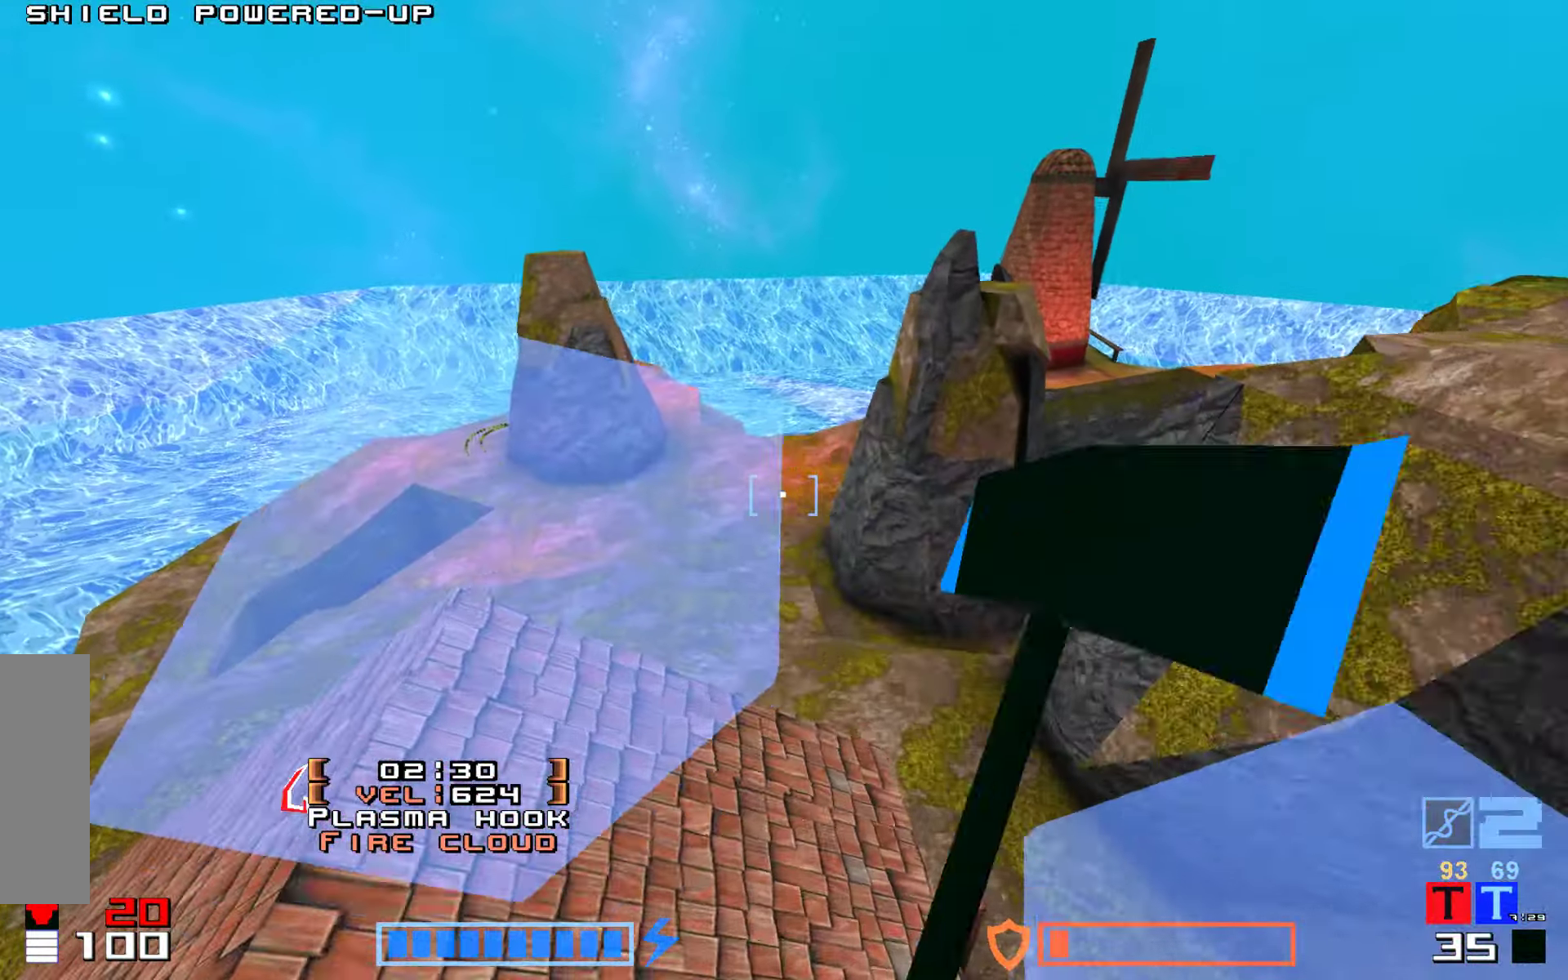
{"keys": ["jump", "up"], "events": [[33, "hammer", "up"], [117, "hammer", "down"], [233, "hammer", "up"], [450, "jump", "down"]]}
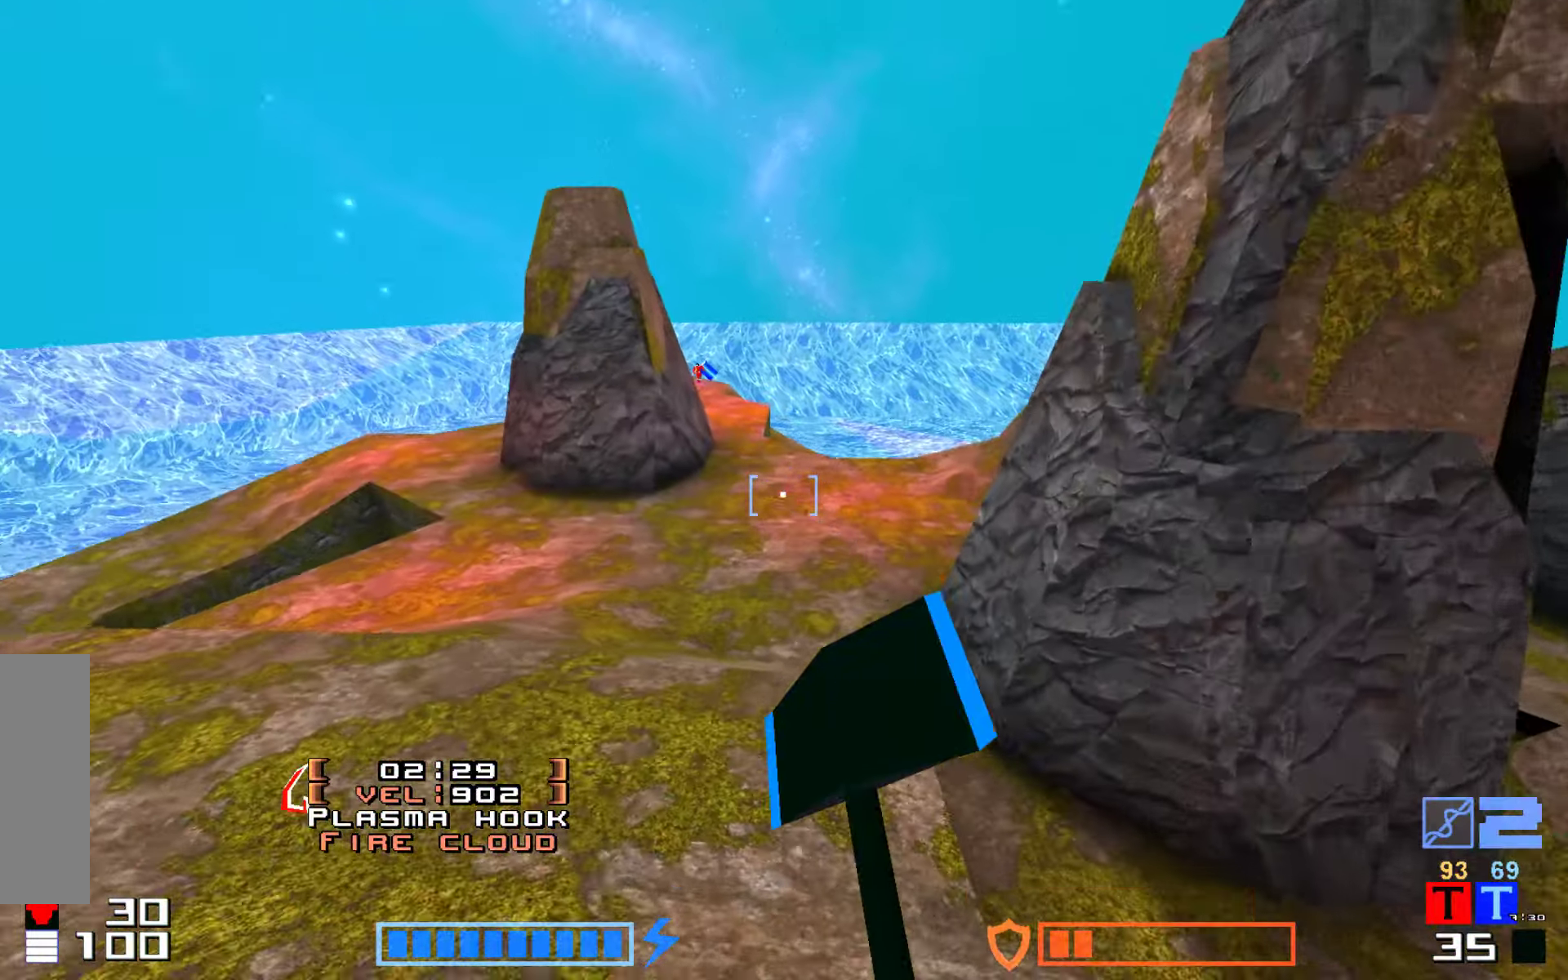
{"keys": ["jump", "up"], "events": [[83, "hammer", "down"], [200, "hammer", "up"], [317, "hammer", "down"], [417, "hammer", "up"]]}
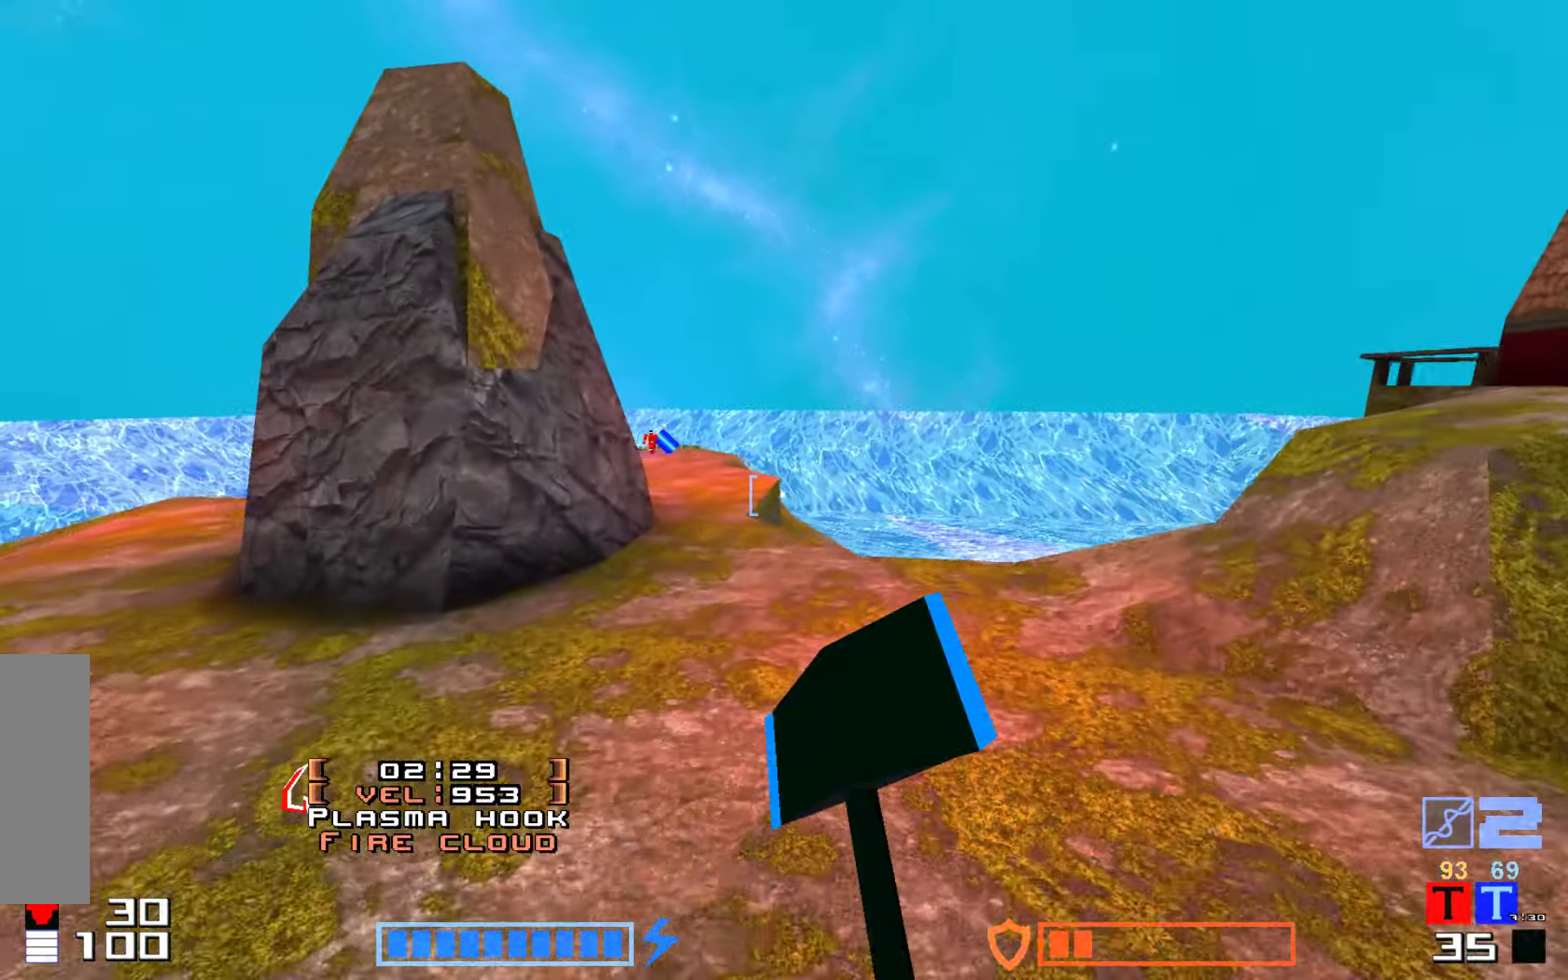
{"keys": ["jump", "up"], "events": [[33, "hammer", "down"], [133, "hammer", "up"], [300, "hammer", "down"], [433, "hammer", "up"]]}
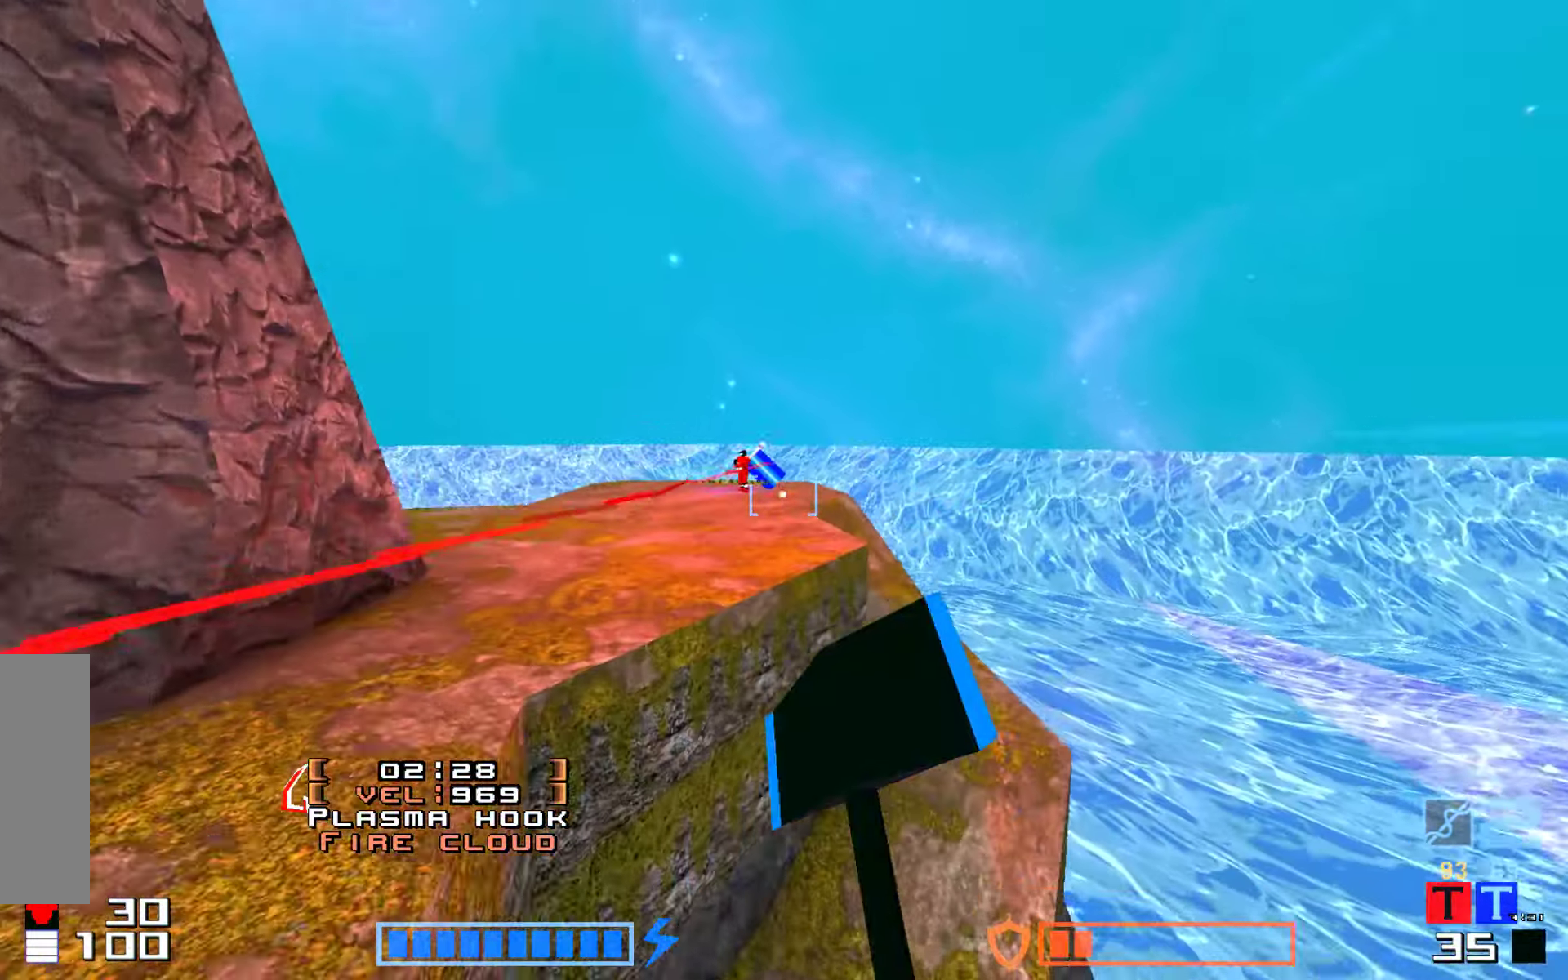
{"keys": ["hammer", "jump", "up"], "events": [[150, "hammer", "down"], [333, "hammer", "up"], [433, "hammer", "down"]]}
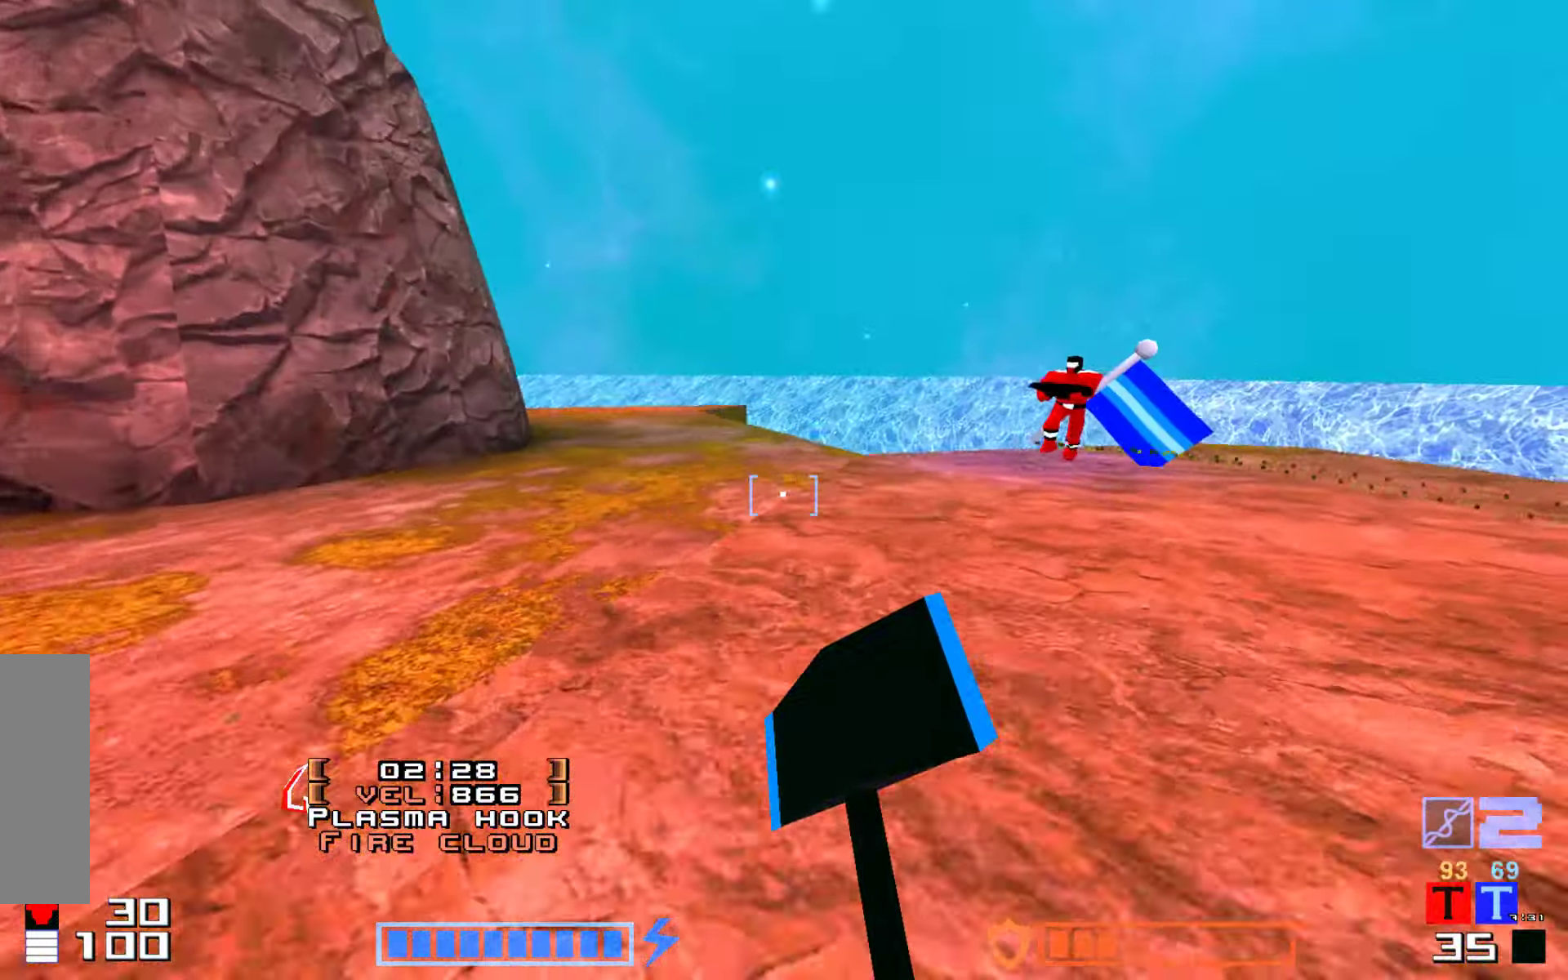
{"keys": ["jump", "up"], "events": [[17, "hammer", "up"], [100, "hammer", "down"], [183, "hammer", "up"], [300, "hammer", "down"], [317, "hammer", "up"]]}
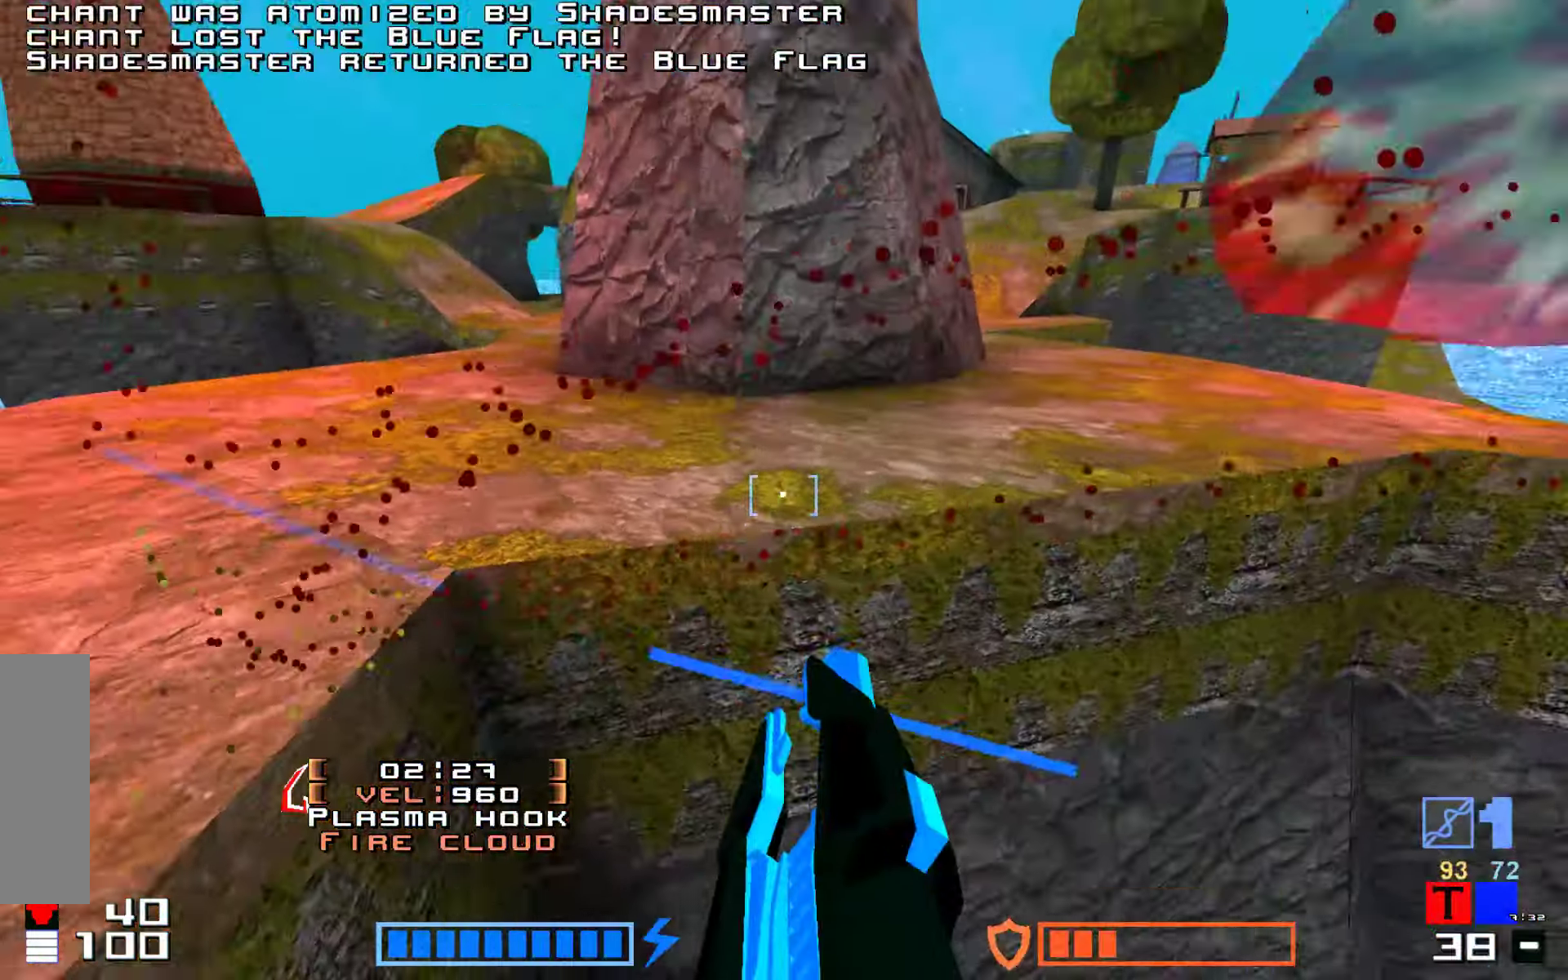
{"keys": ["hook", "up"], "events": [[33, "hammer", "down"], [167, "hammer", "up"], [250, "hammer", "down"], [400, "hammer", "up"], [433, "jump", "up"], [500, "hook", "down"]]}
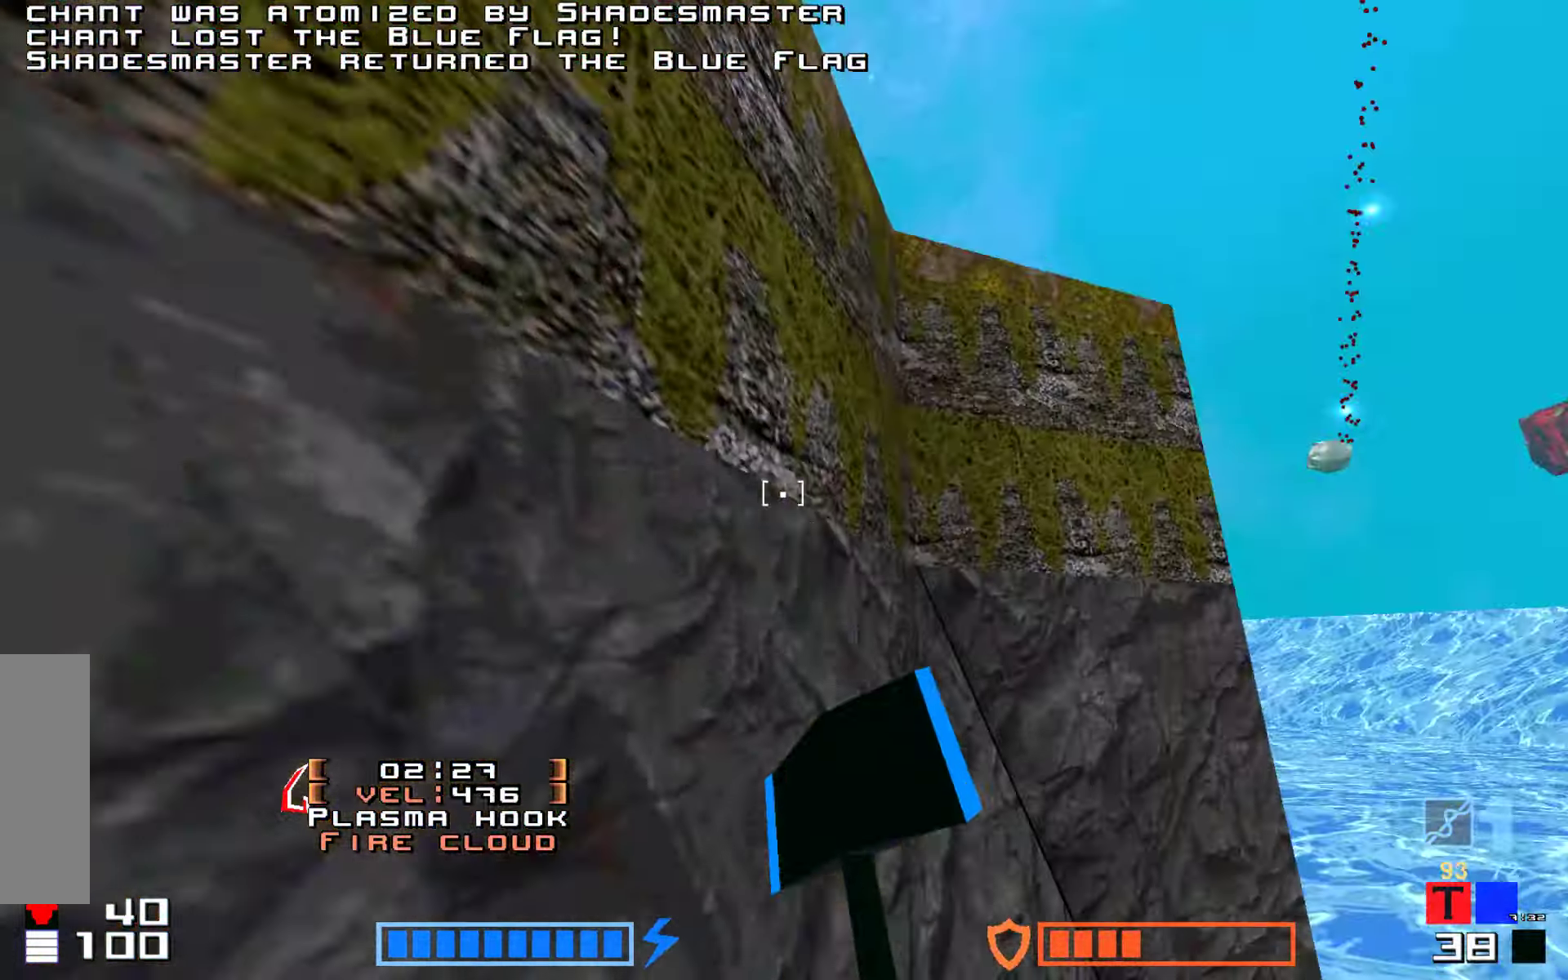
{"keys": ["hook"]}
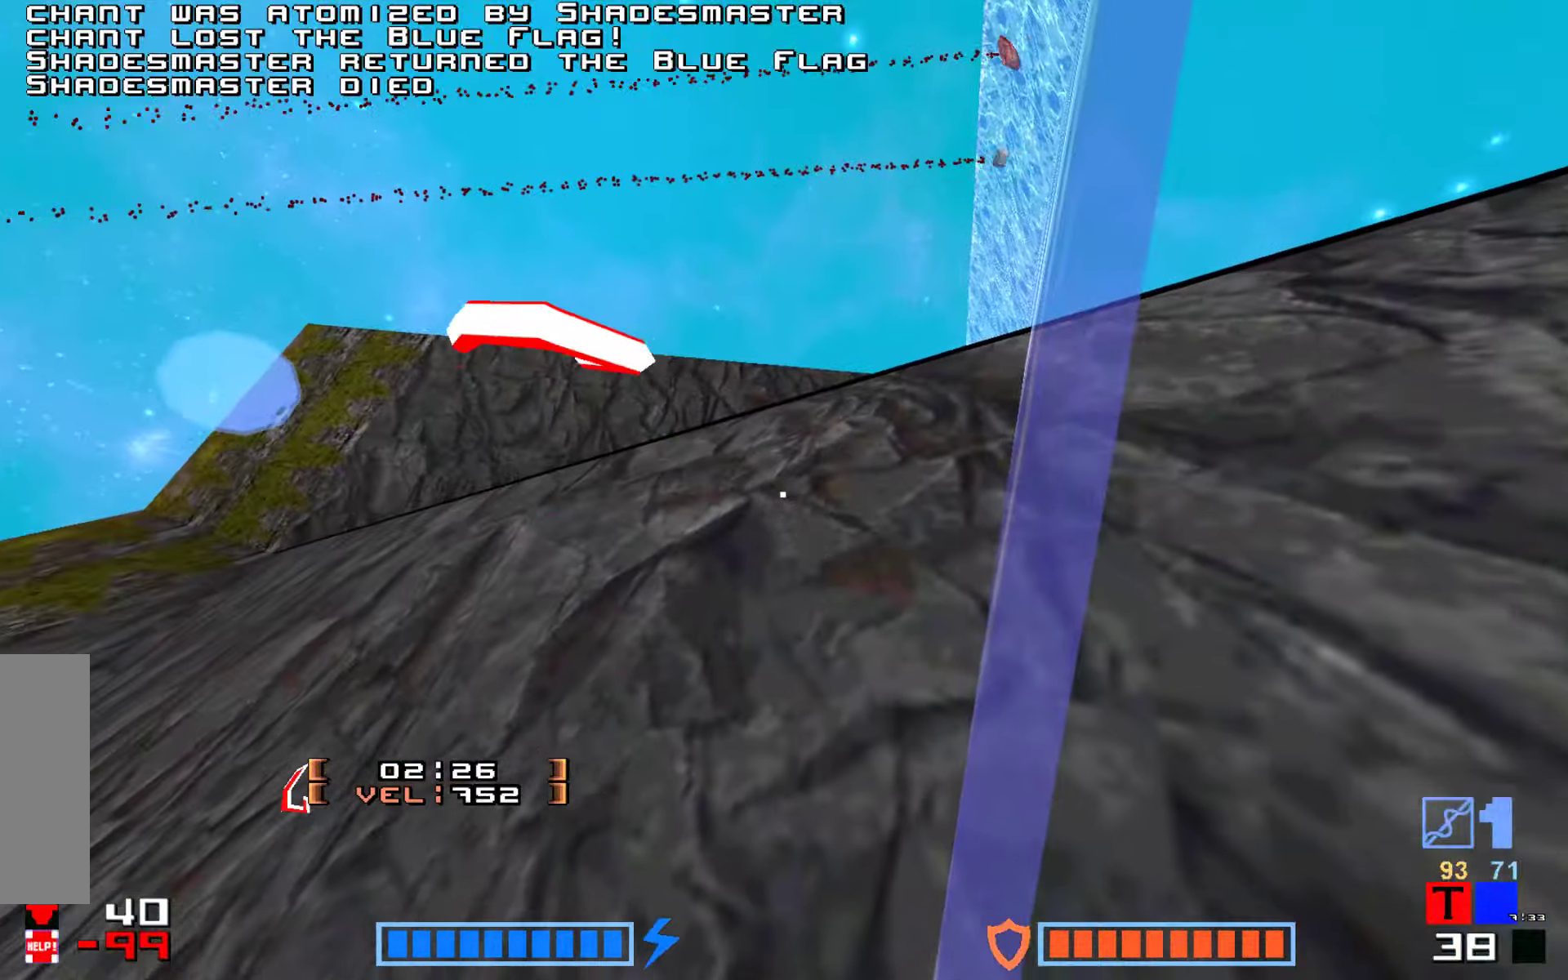
{"keys": [], "events": [[67, "up", "down"], [184, "up", "up"], [200, "hook", "up"]]}
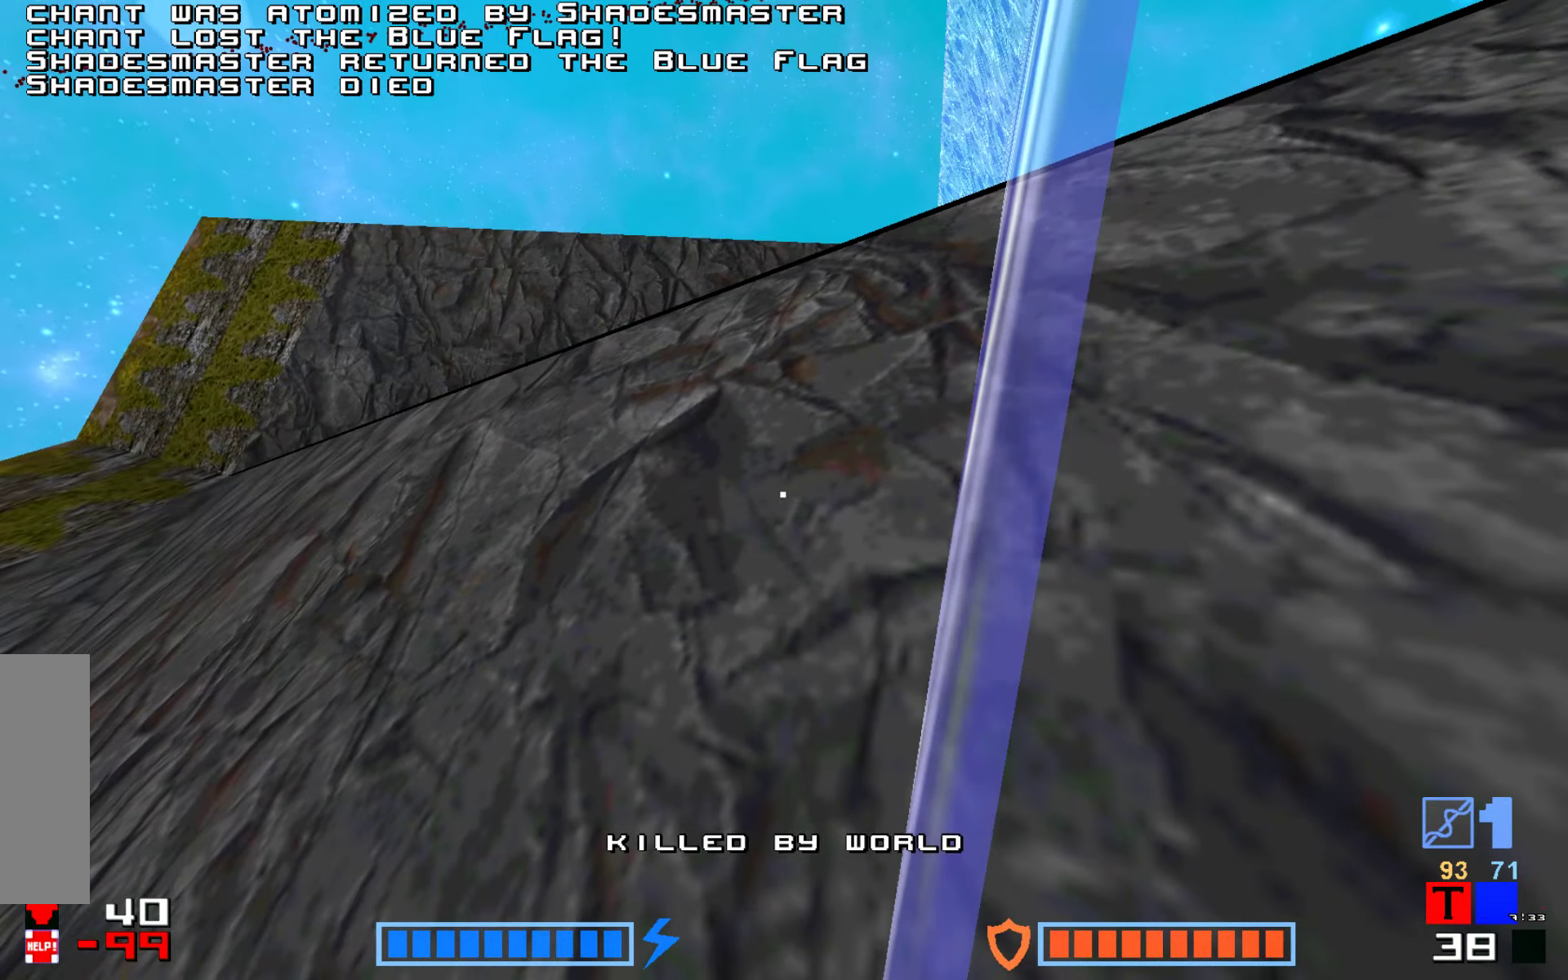
{"keys": [], "events": []}